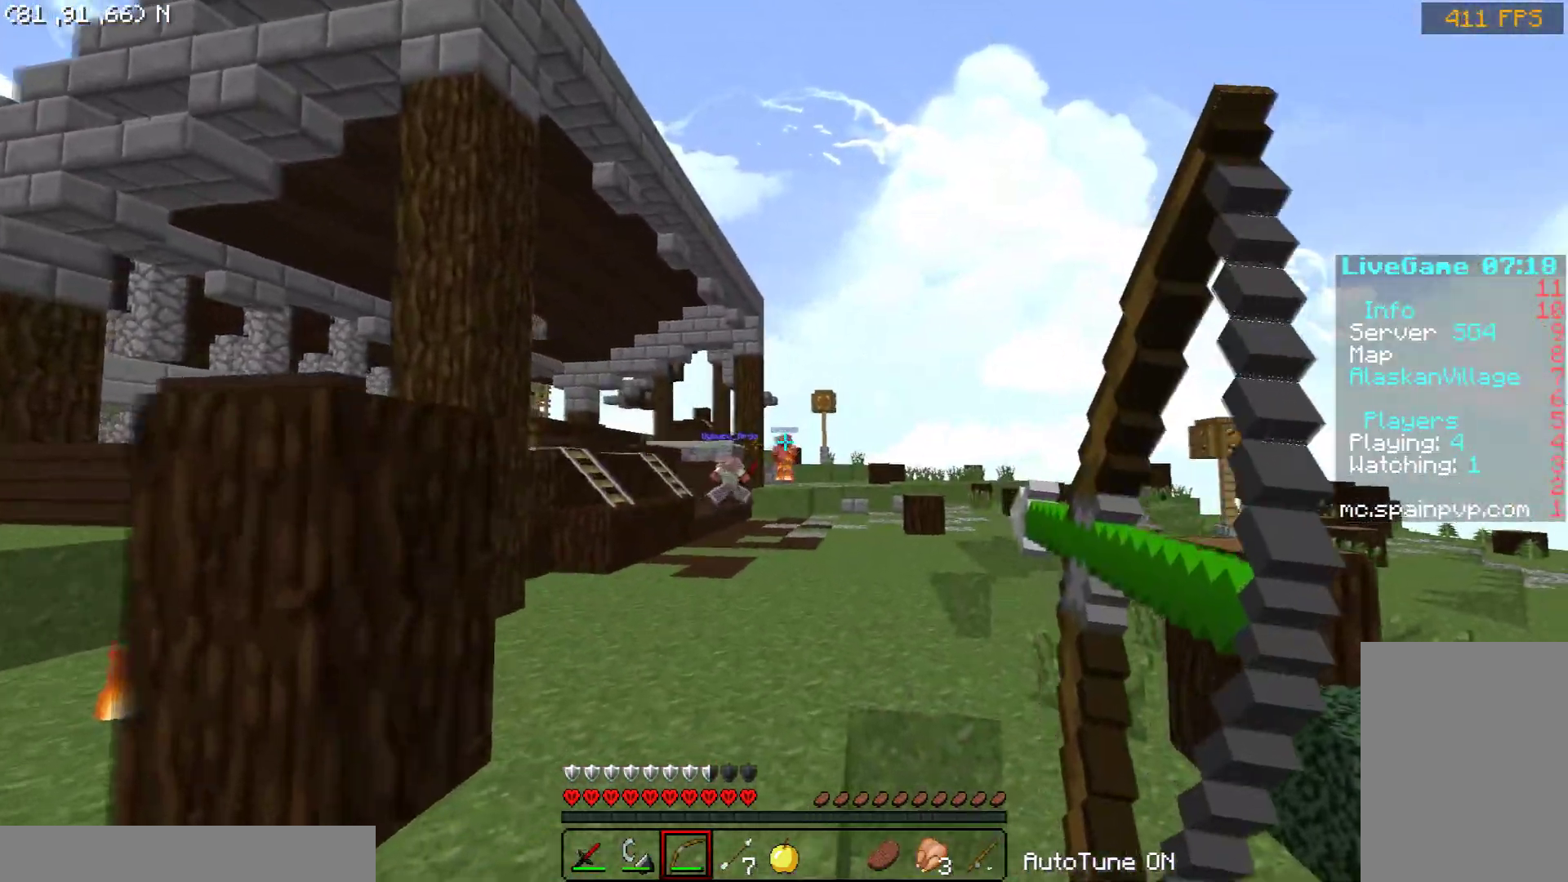
Gameplay with keyboard and mouse; each line is a JSON object with the keys and mouse buttons held at the frame after it. "events" lists presses ("down") and releases ("up") of "a", "d", "s", "space", "w", "mouse_left" and "mouse_right" between this image and that frame as [ms after this image, input, new state], when the widget could be followed in between. "mouse_left", "mouse_right" = the "left", "right" buttons of the "mouse" list. No other keys are recorded. Fast repeated clicks can show as one long hold. Mouse movement is not recorded.
{"keys": ["w"], "mouse": ["left", "right"], "events": [[400, "a", "up"]]}
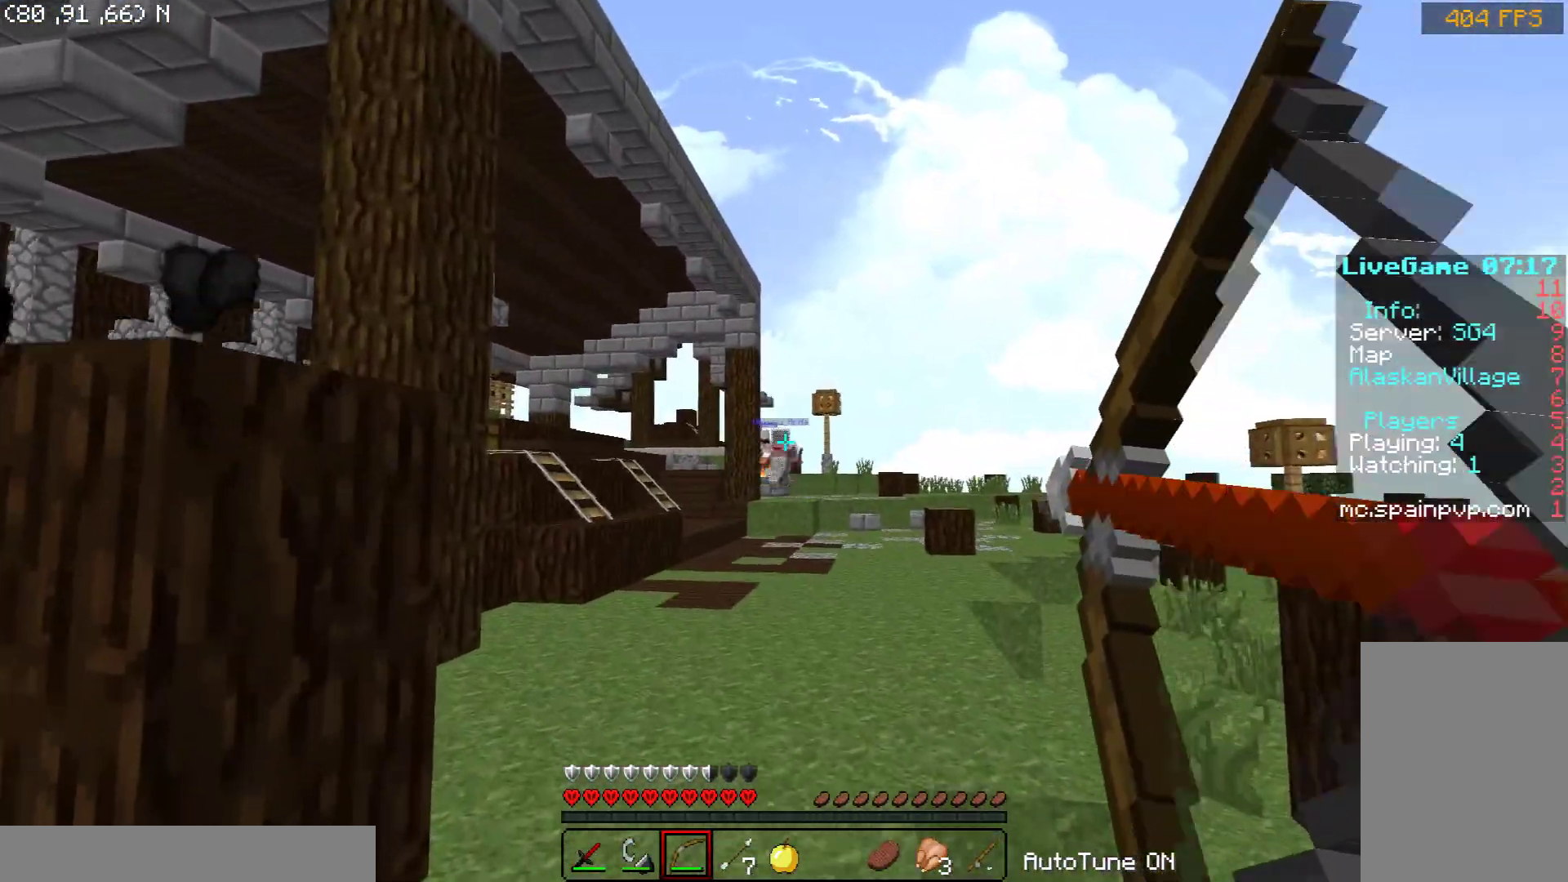
{"keys": ["space", "w"], "mouse": [], "events": [[50, "mouse_left", "up"], [50, "mouse_right", "up"], [100, "space", "down"]]}
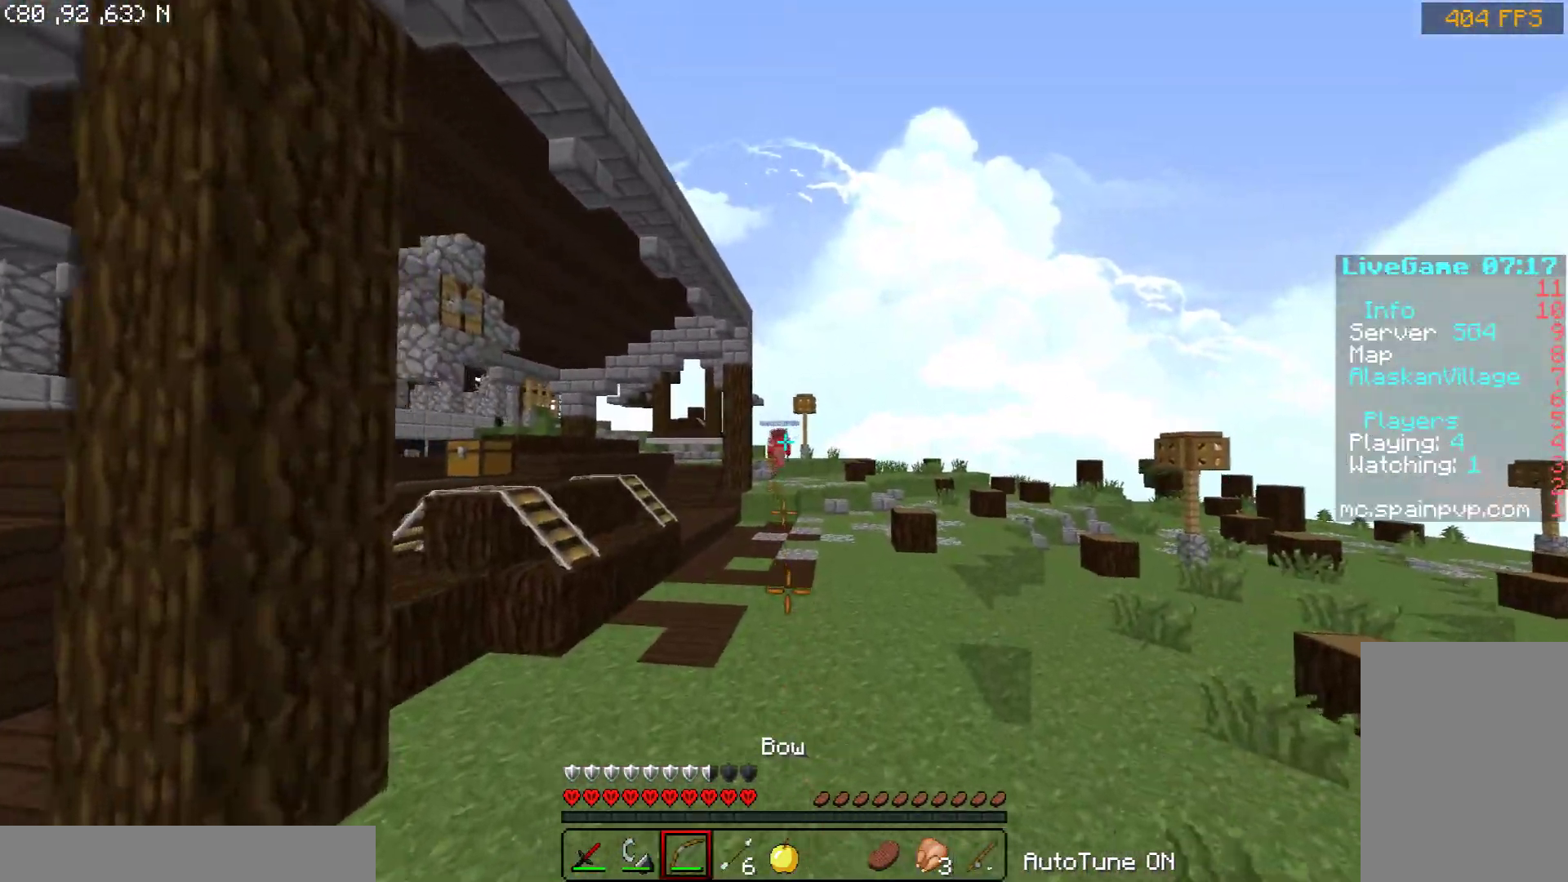
{"keys": ["space", "w"], "mouse": ["right"], "events": [[500, "mouse_right", "down"]]}
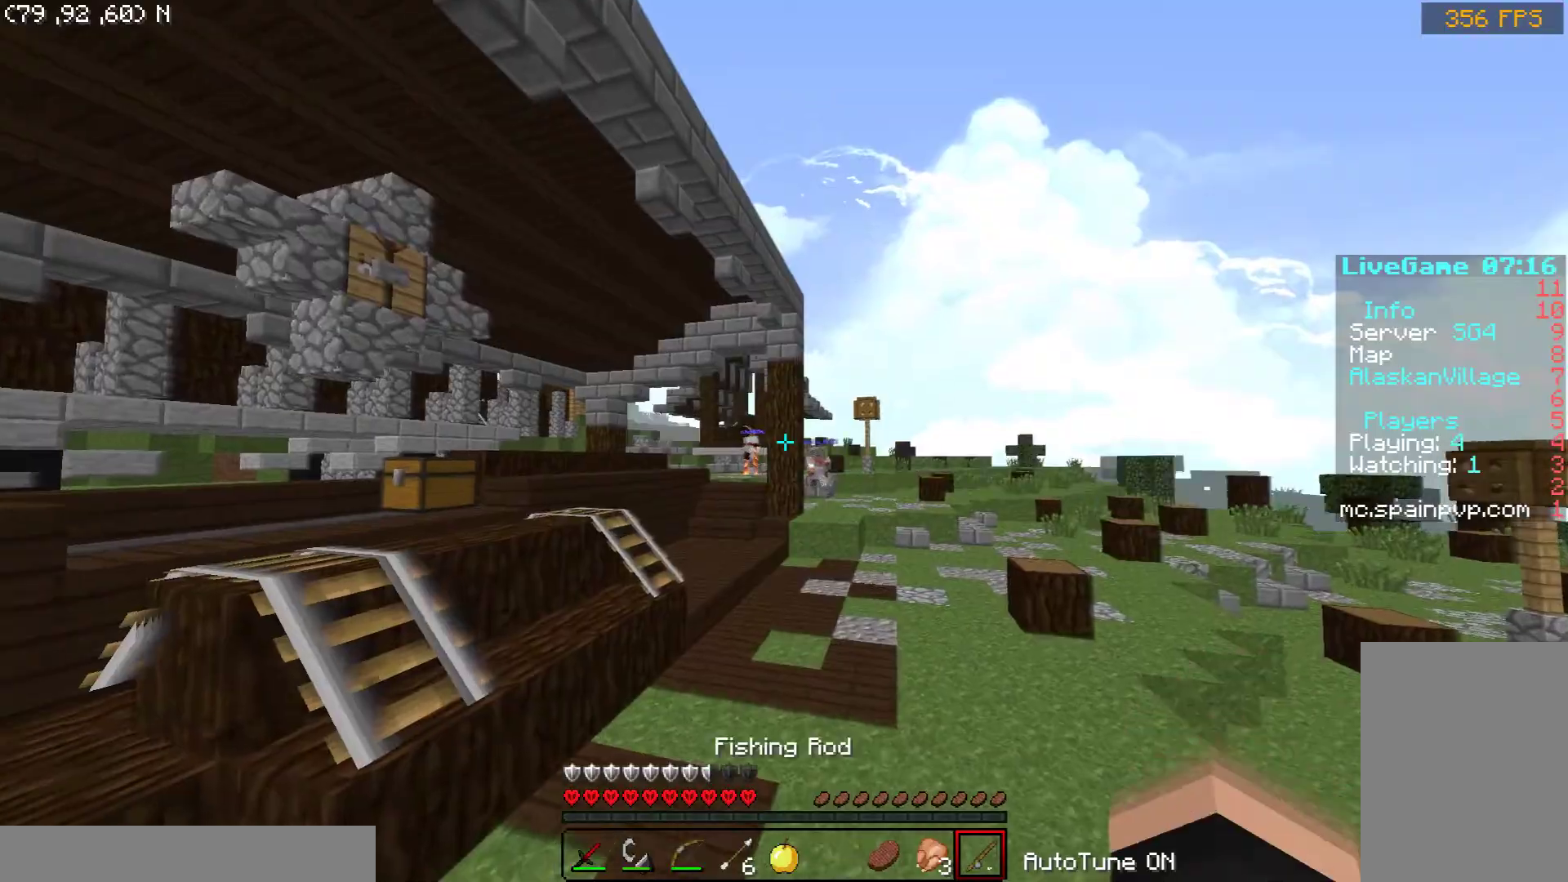
{"keys": ["space", "w"], "mouse": [], "events": [[100, "mouse_right", "up"], [300, "mouse_right", "down"], [450, "mouse_right", "up"]]}
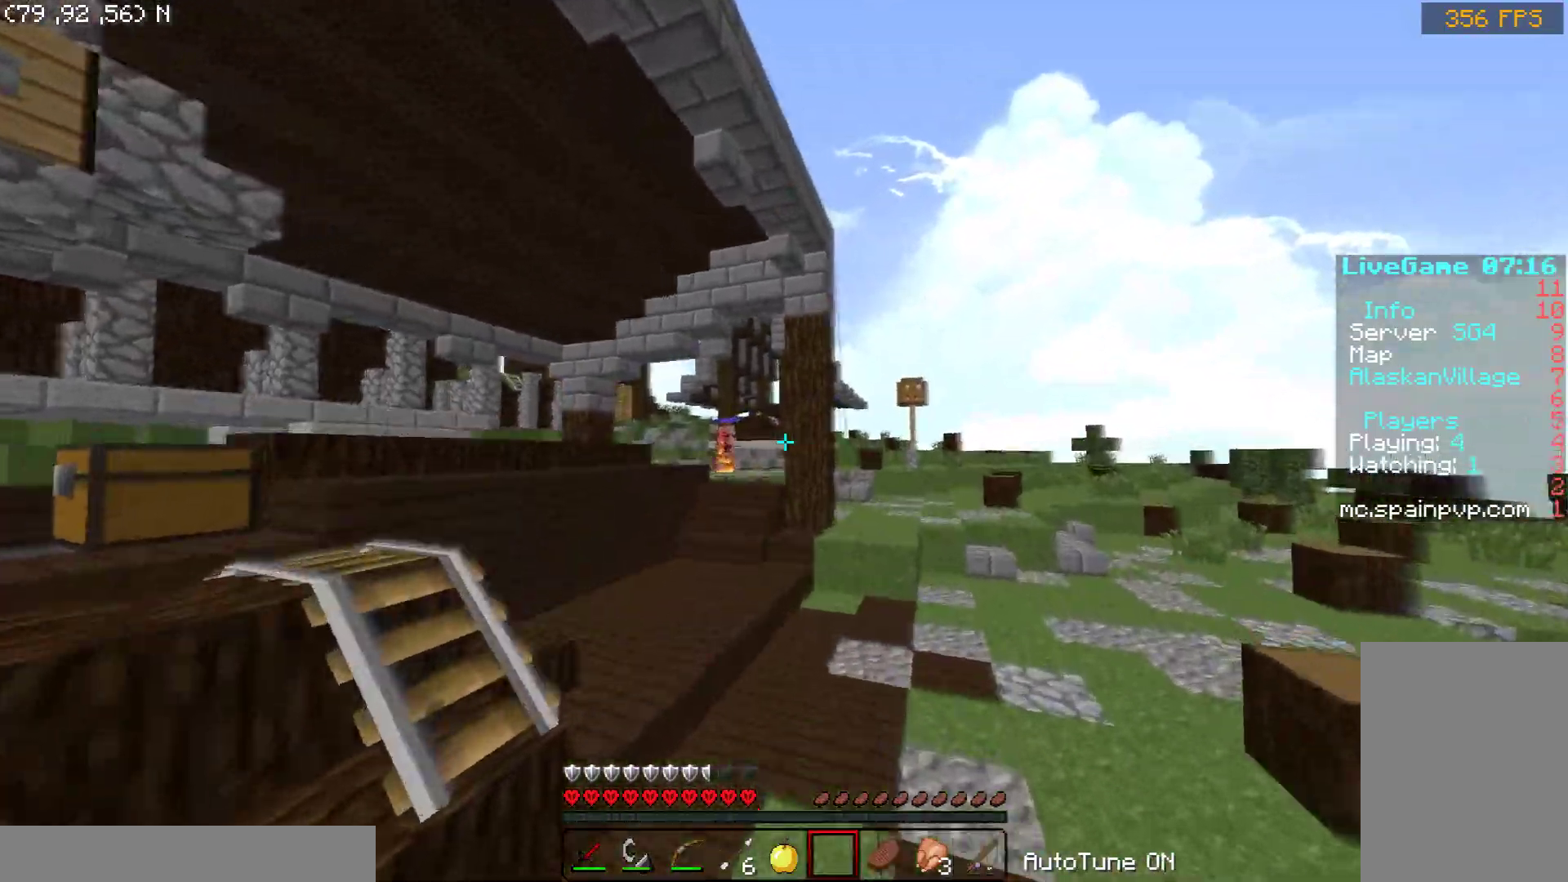
{"keys": ["space", "w"], "mouse": ["left"], "events": [[100, "a", "down"], [100, "mouse_left", "down"], [350, "a", "up"]]}
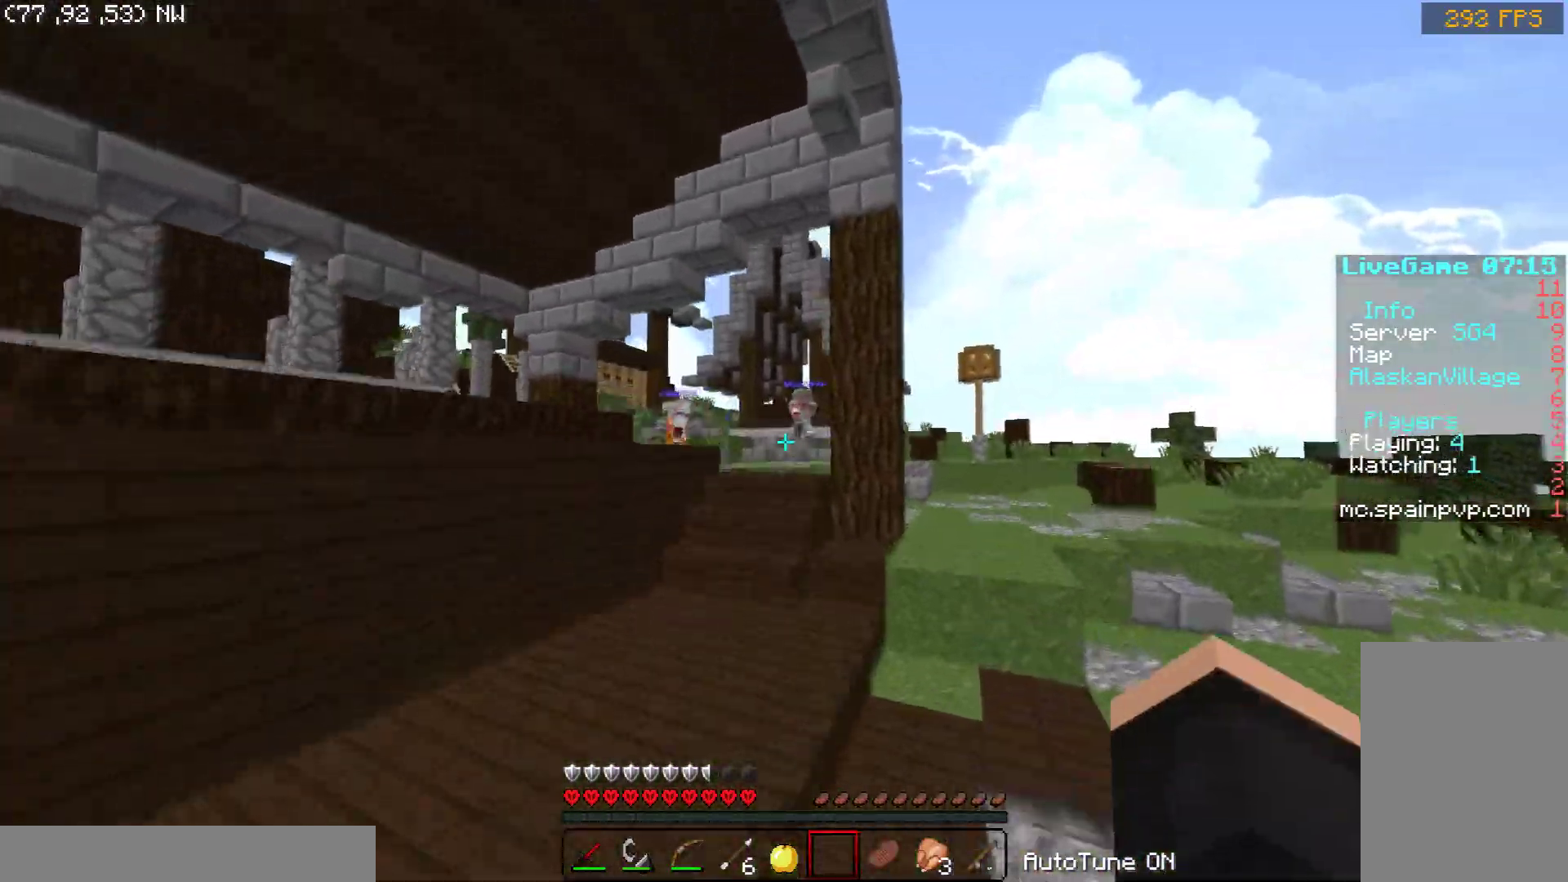
{"keys": ["space", "w"], "mouse": [], "events": [[100, "mouse_left", "up"], [150, "mouse_left", "down"], [200, "mouse_left", "up"]]}
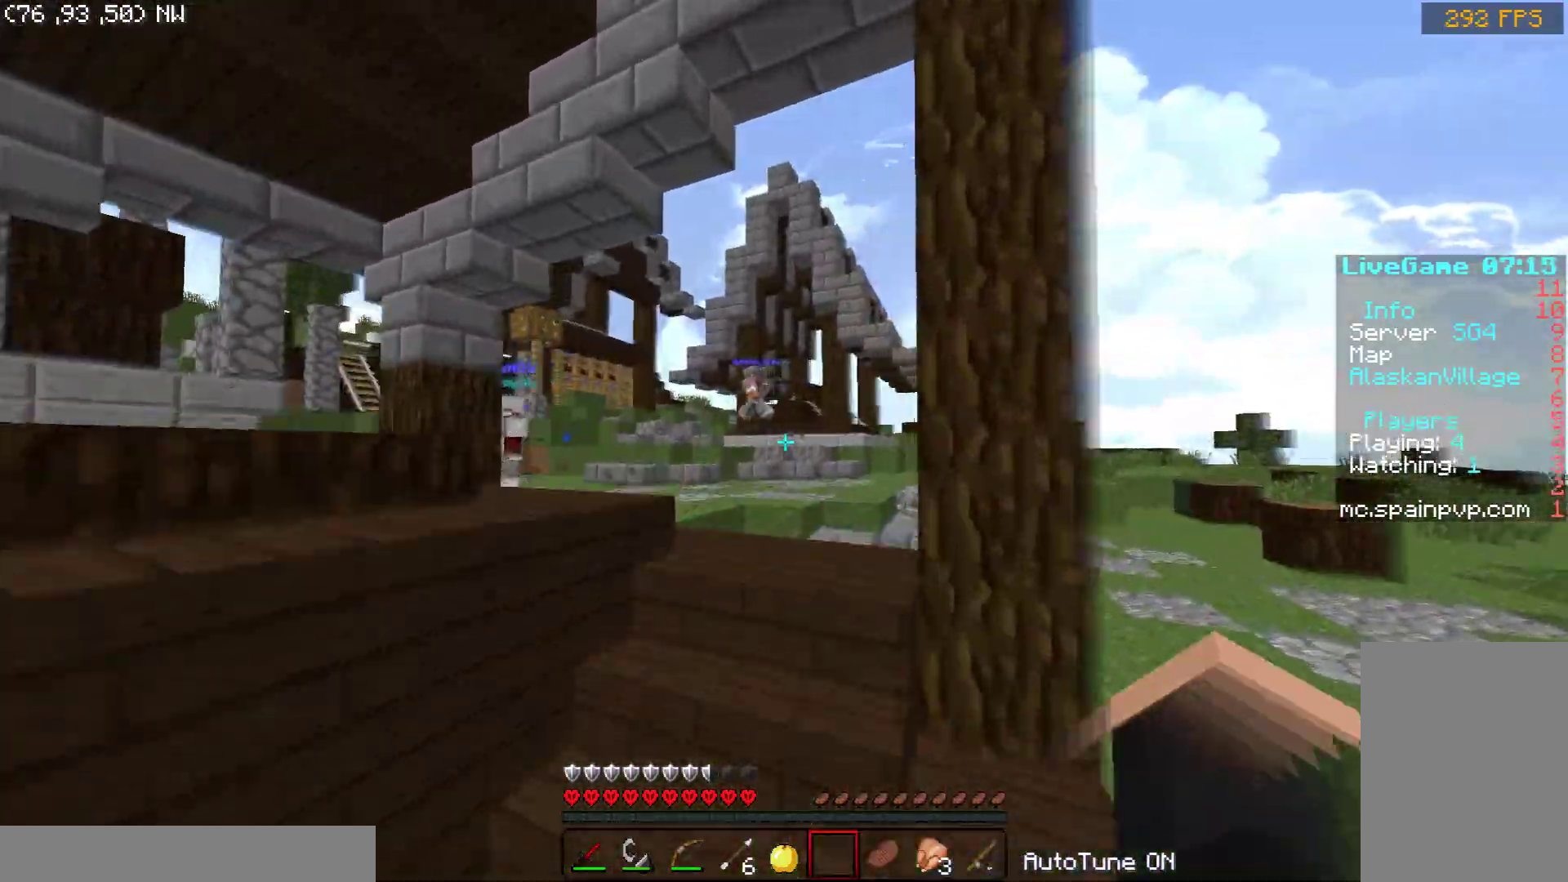
{"keys": ["w"], "mouse": [], "events": [[150, "d", "down"], [150, "space", "up"], [400, "d", "up"]]}
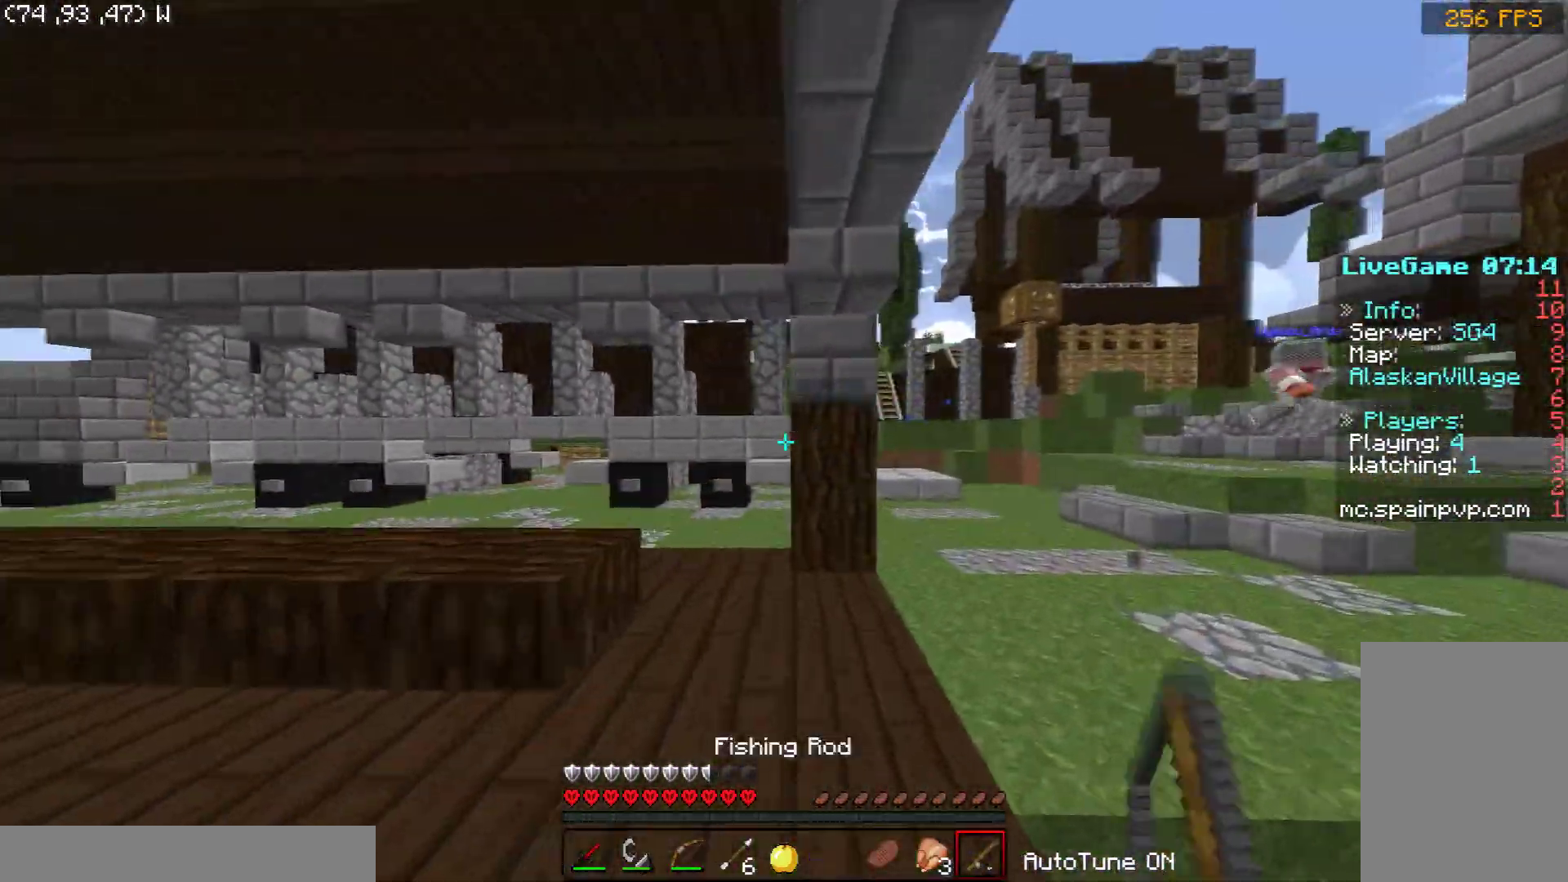
{"keys": ["a", "w"], "mouse": [], "events": [[100, "a", "down"]]}
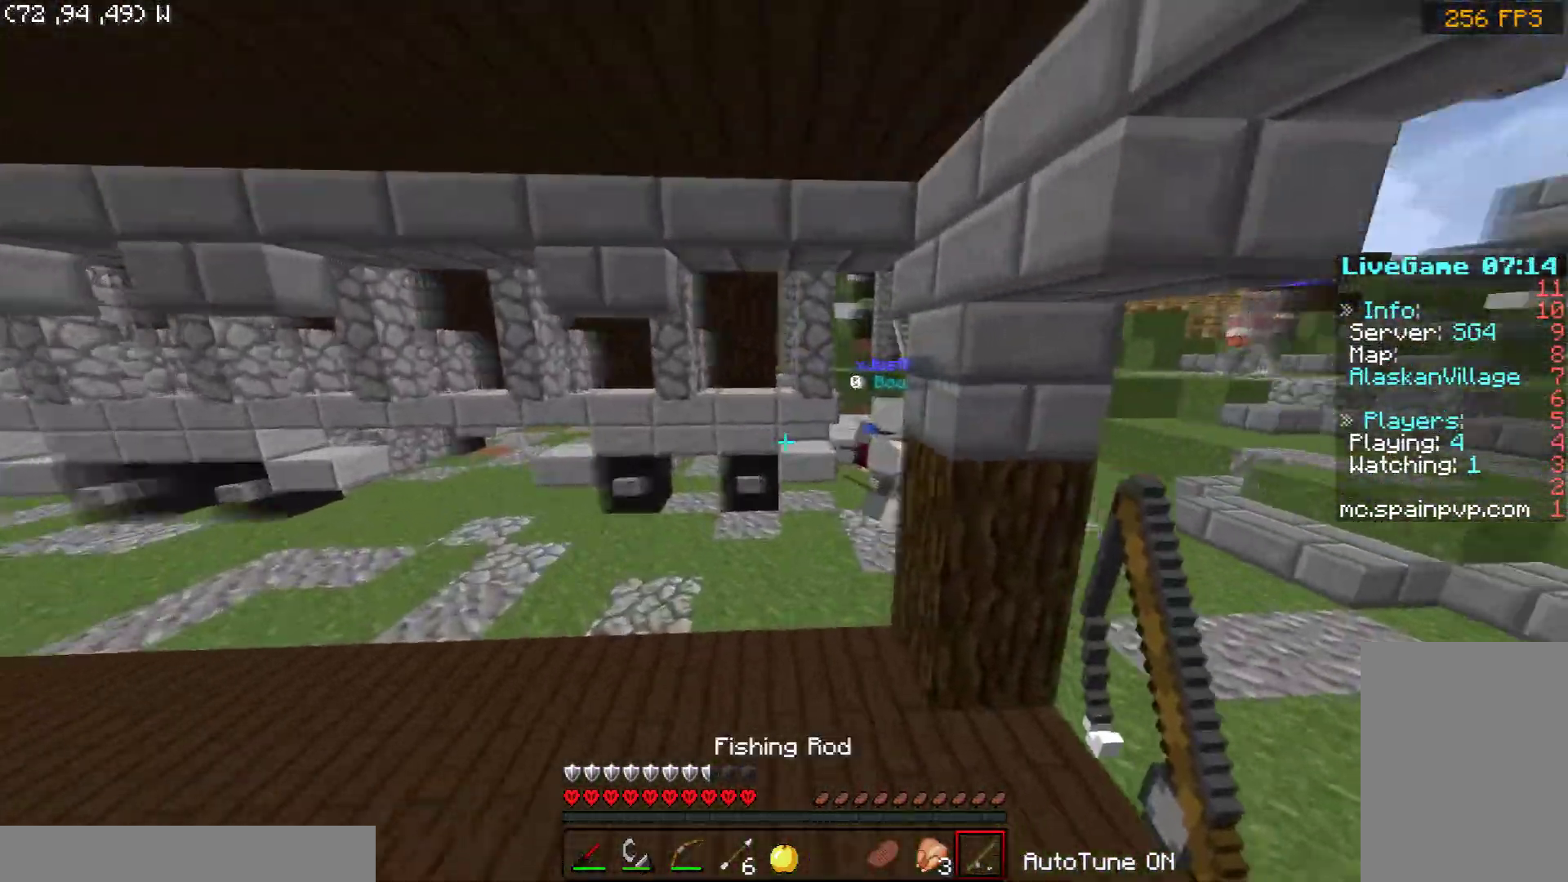
{"keys": ["w"], "mouse": [], "events": [[100, "a", "up"]]}
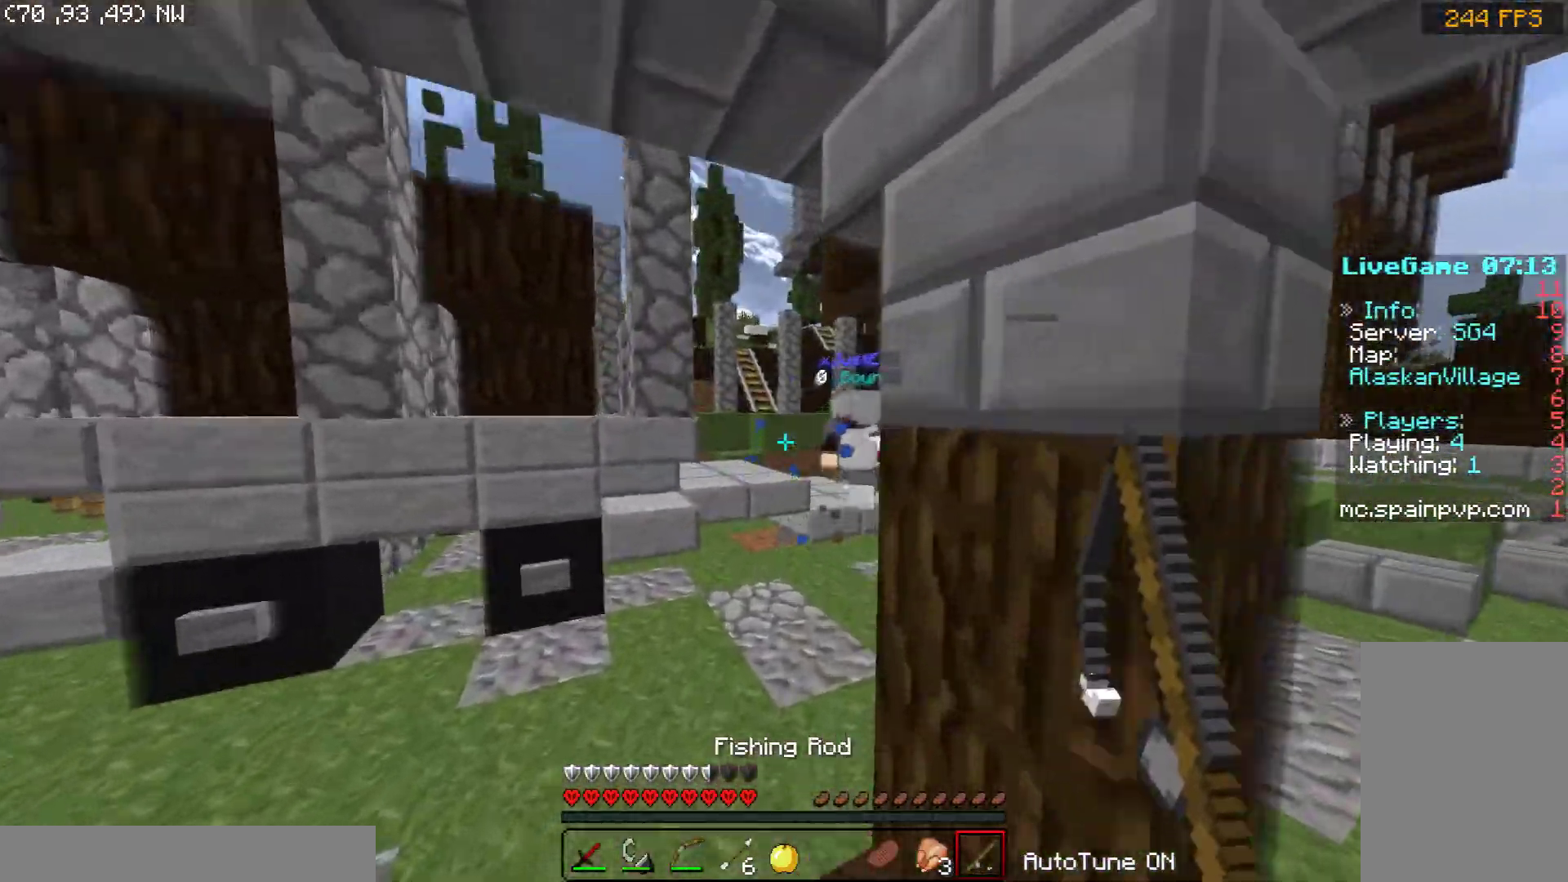
{"keys": ["w"], "mouse": [], "events": []}
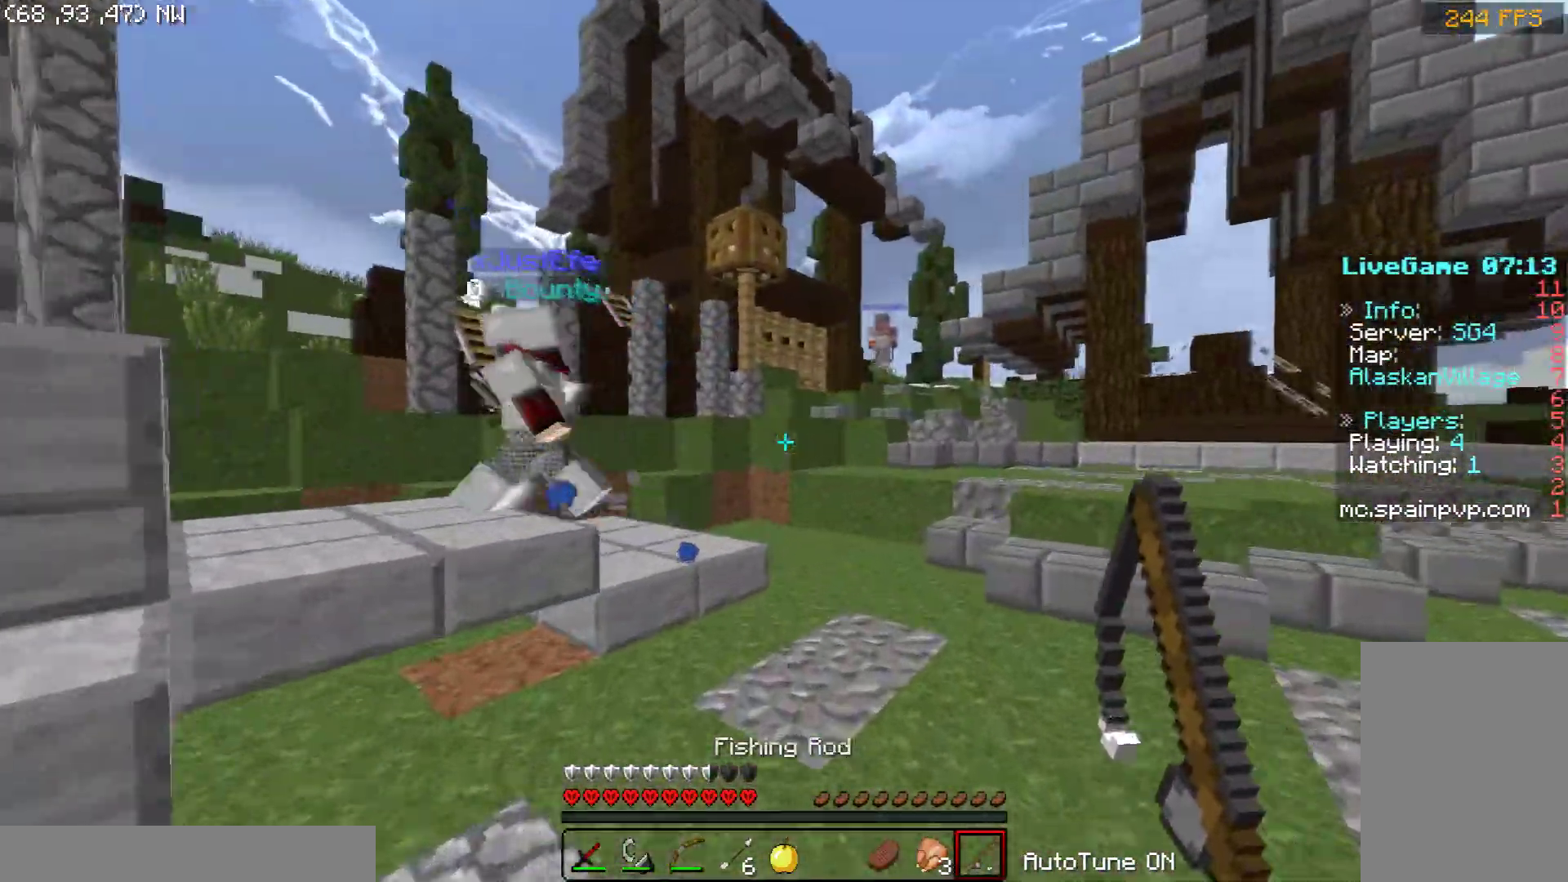
{"keys": ["a", "w"], "mouse": [], "events": [[300, "space", "down"], [400, "a", "down"], [450, "space", "up"]]}
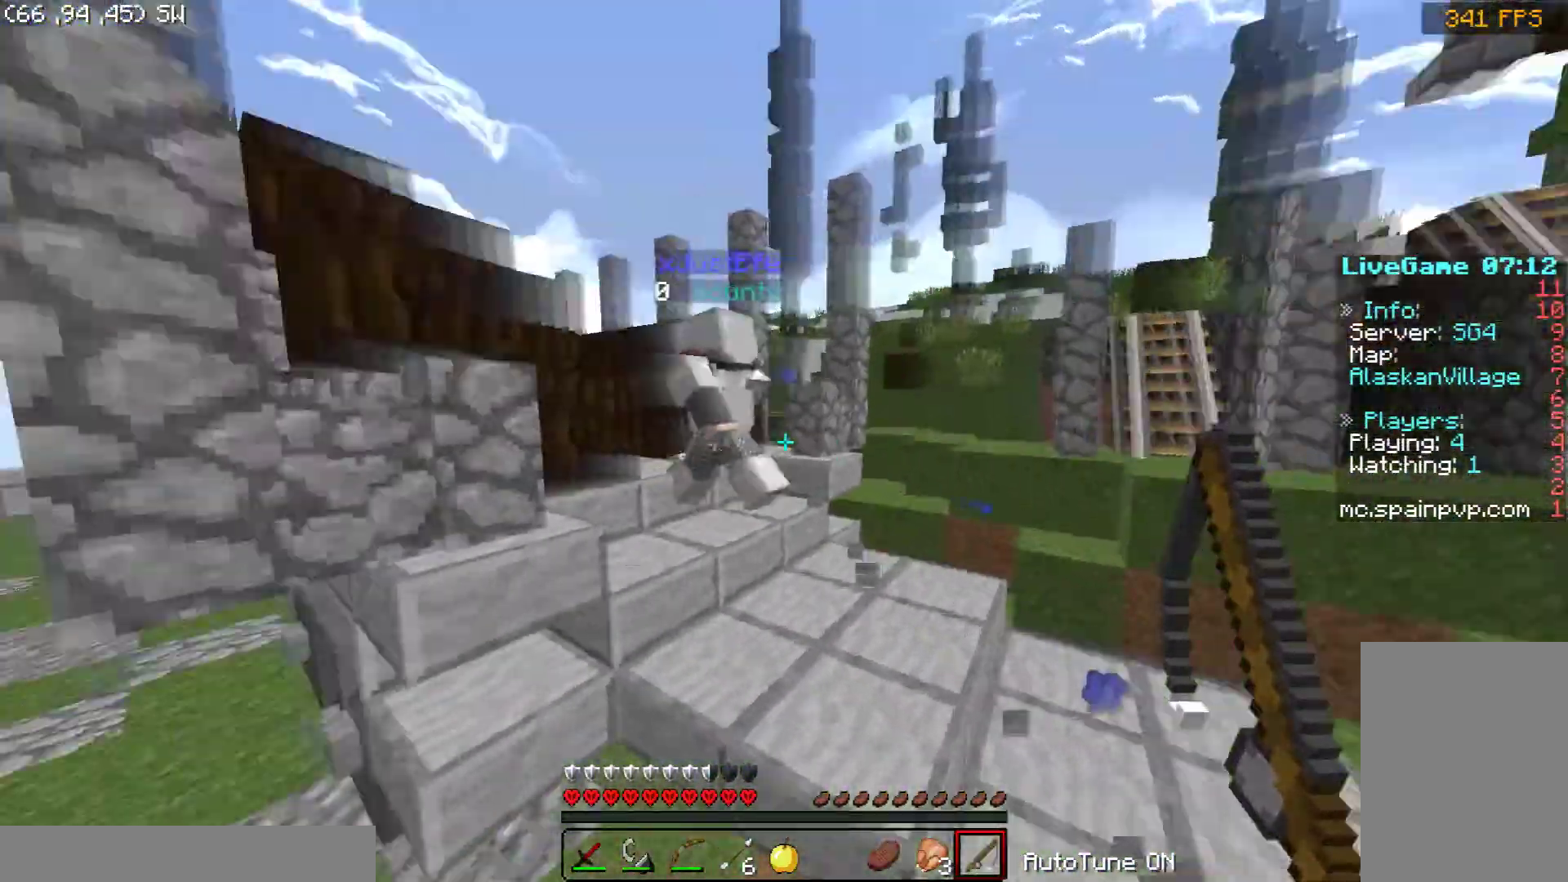
{"keys": ["space", "w"], "mouse": [], "events": [[100, "a", "up"], [500, "space", "down"]]}
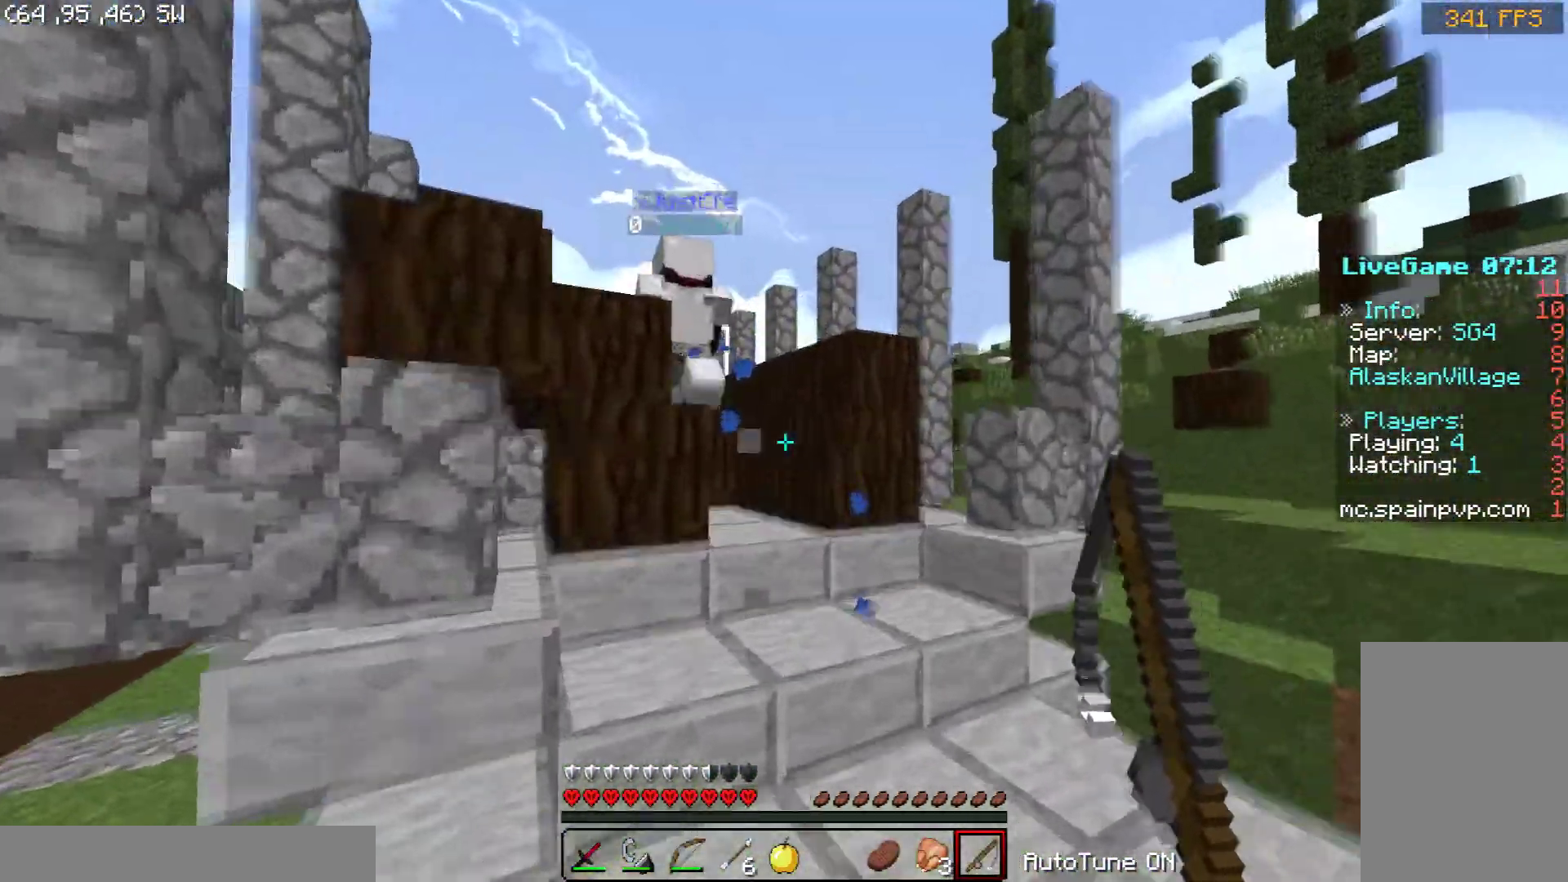
{"keys": ["w"], "mouse": [], "events": [[100, "space", "up"]]}
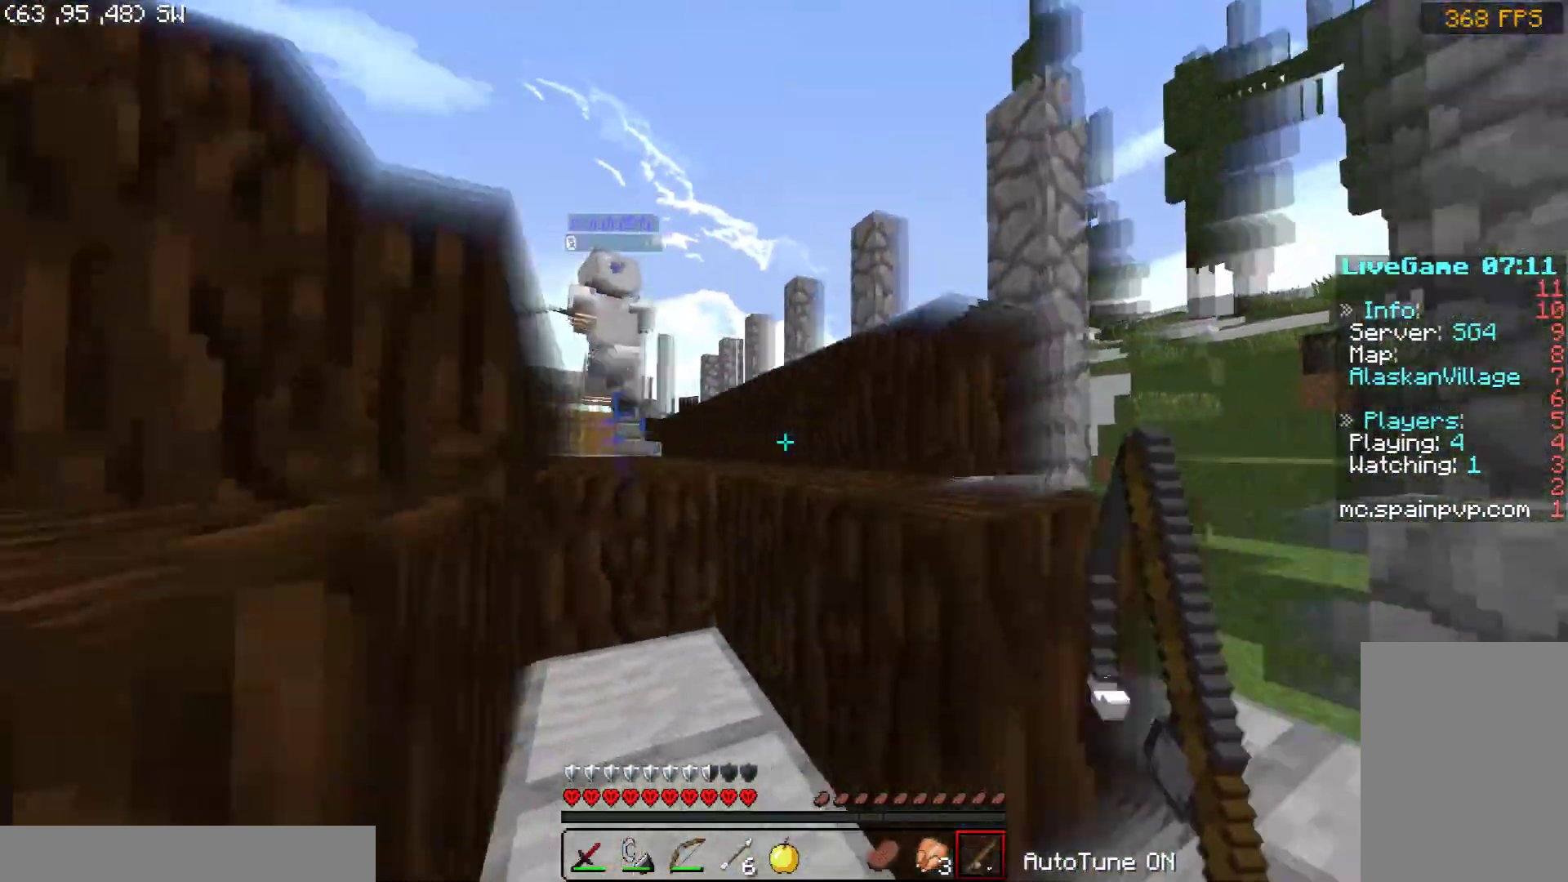
{"keys": ["w"], "mouse": [], "events": [[250, "space", "down"], [350, "space", "up"]]}
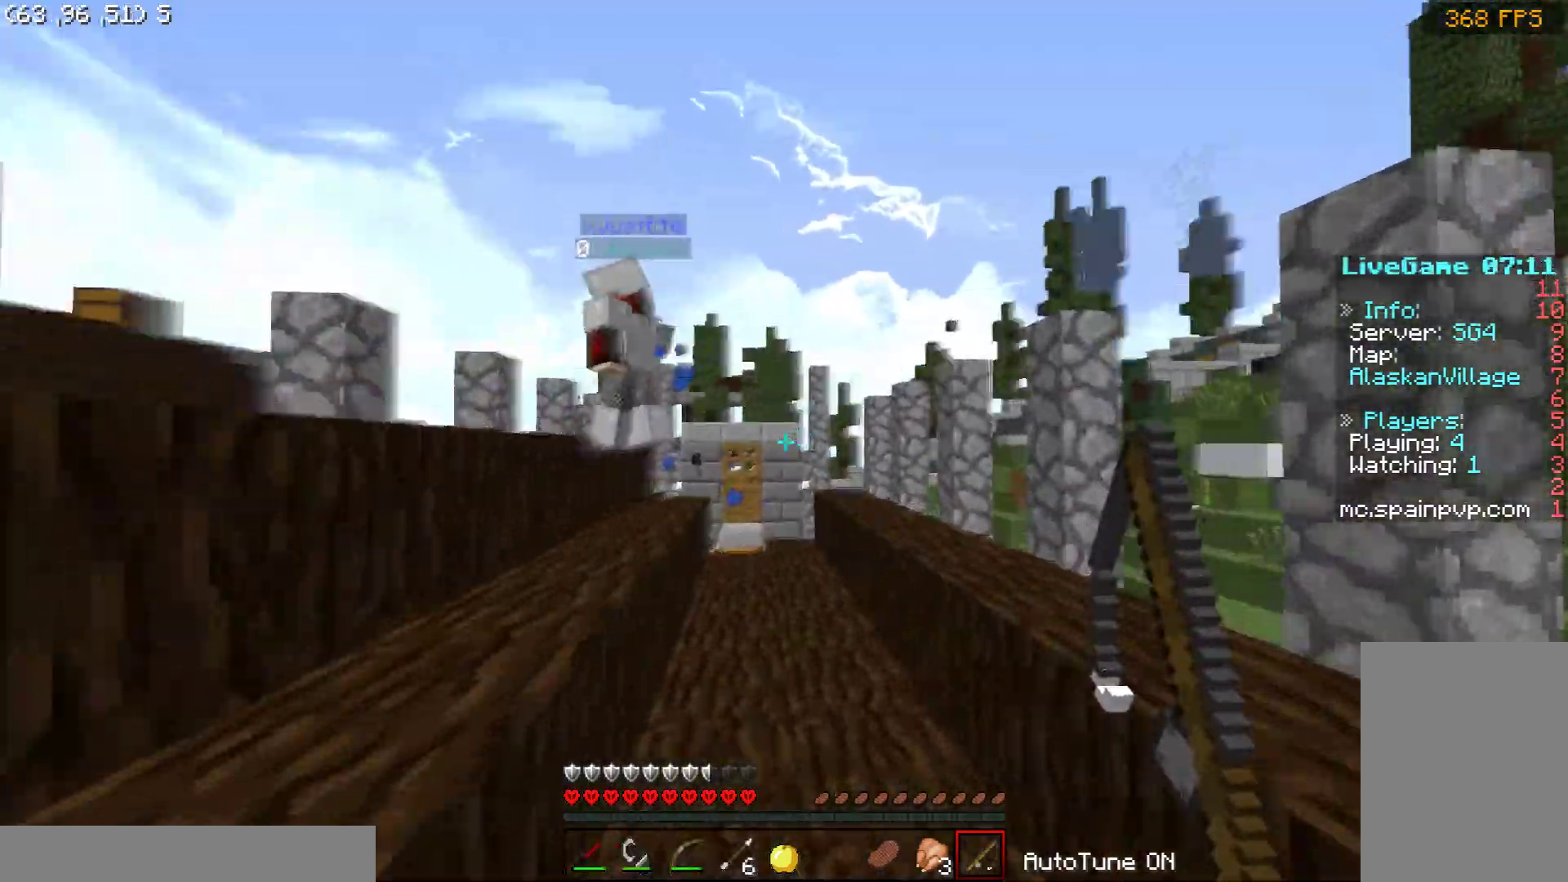
{"keys": ["w"], "mouse": [], "events": [[150, "space", "down"], [250, "a", "down"], [350, "a", "up"], [350, "space", "up"]]}
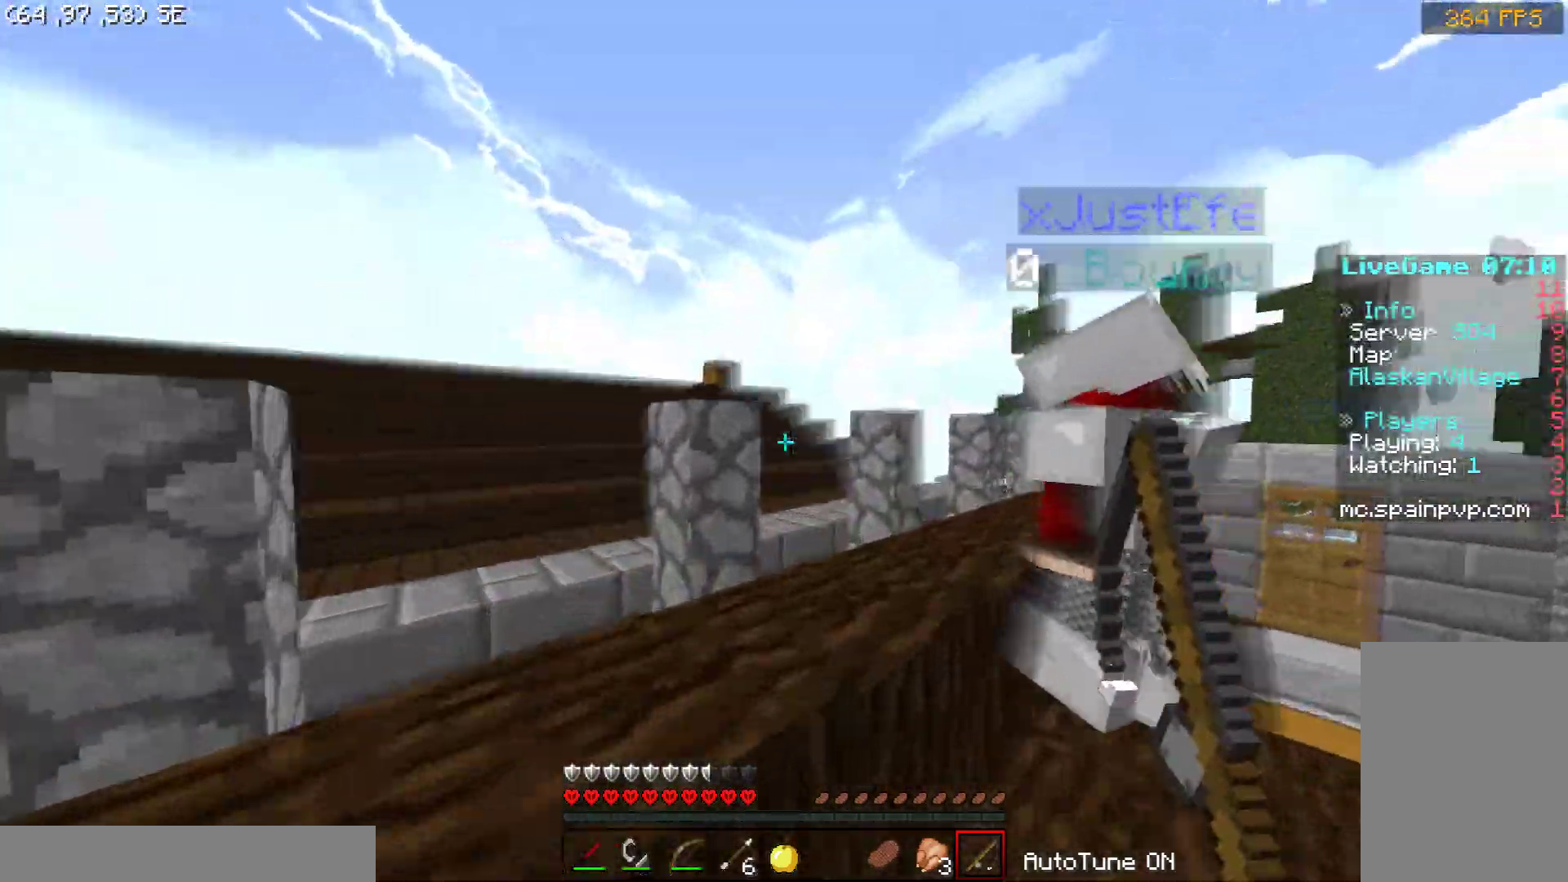
{"keys": ["w"], "mouse": ["left"], "events": [[150, "space", "down"], [250, "mouse_left", "down"], [350, "space", "up"]]}
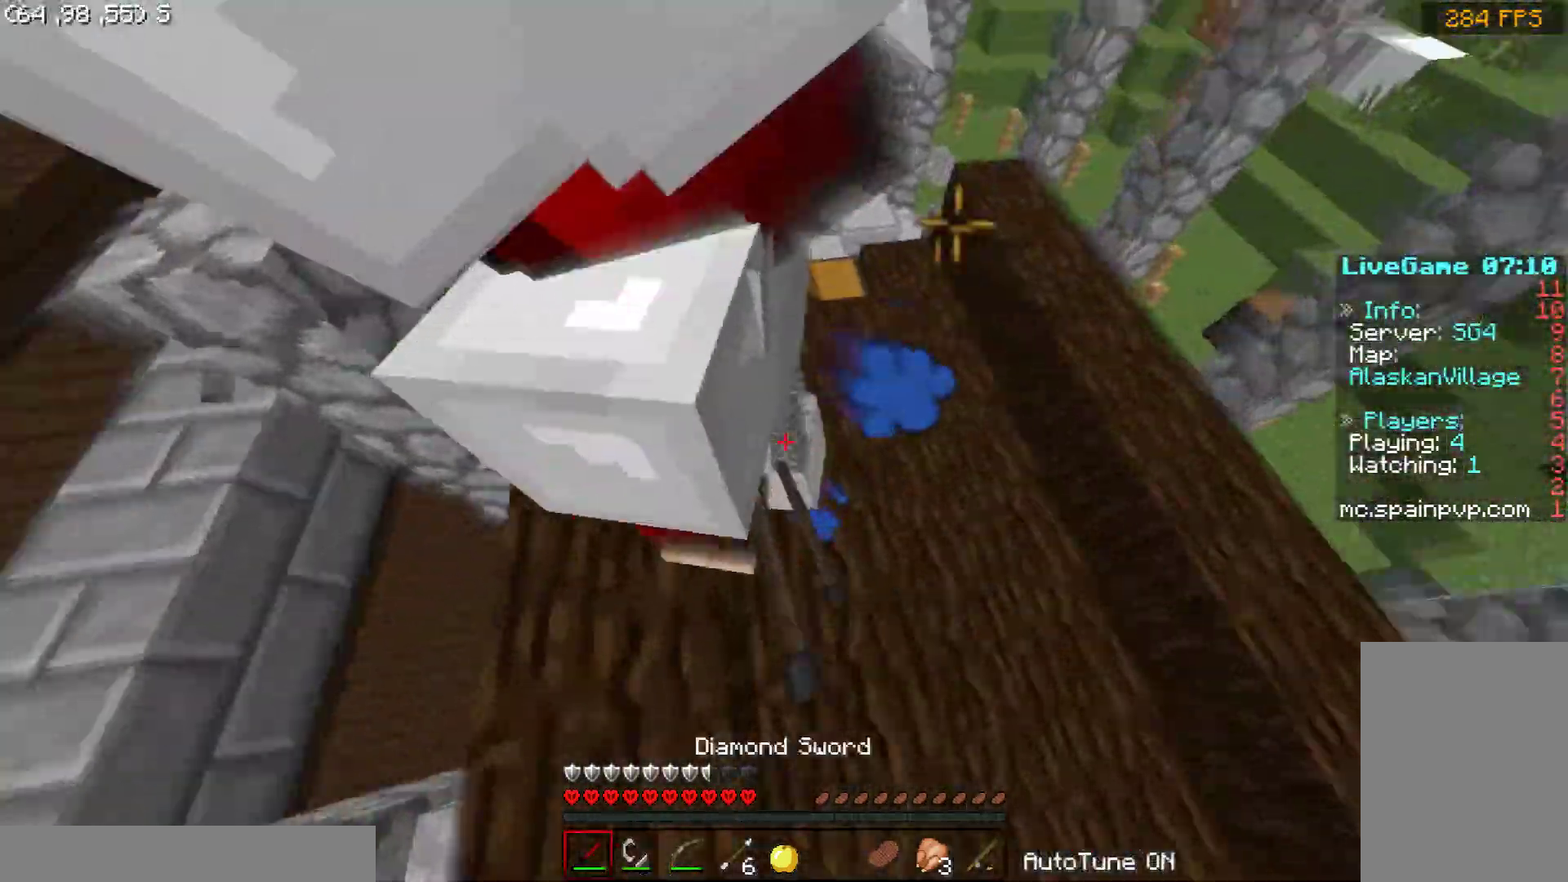
{"keys": [], "mouse": [], "events": [[100, "mouse_left", "up"], [100, "w", "up"], [150, "d", "down"], [150, "mouse_left", "down"], [200, "d", "up"], [250, "a", "down"], [250, "mouse_left", "up"], [300, "mouse_left", "down"], [300, "w", "down"], [350, "a", "up"], [350, "w", "up"], [450, "mouse_left", "up"]]}
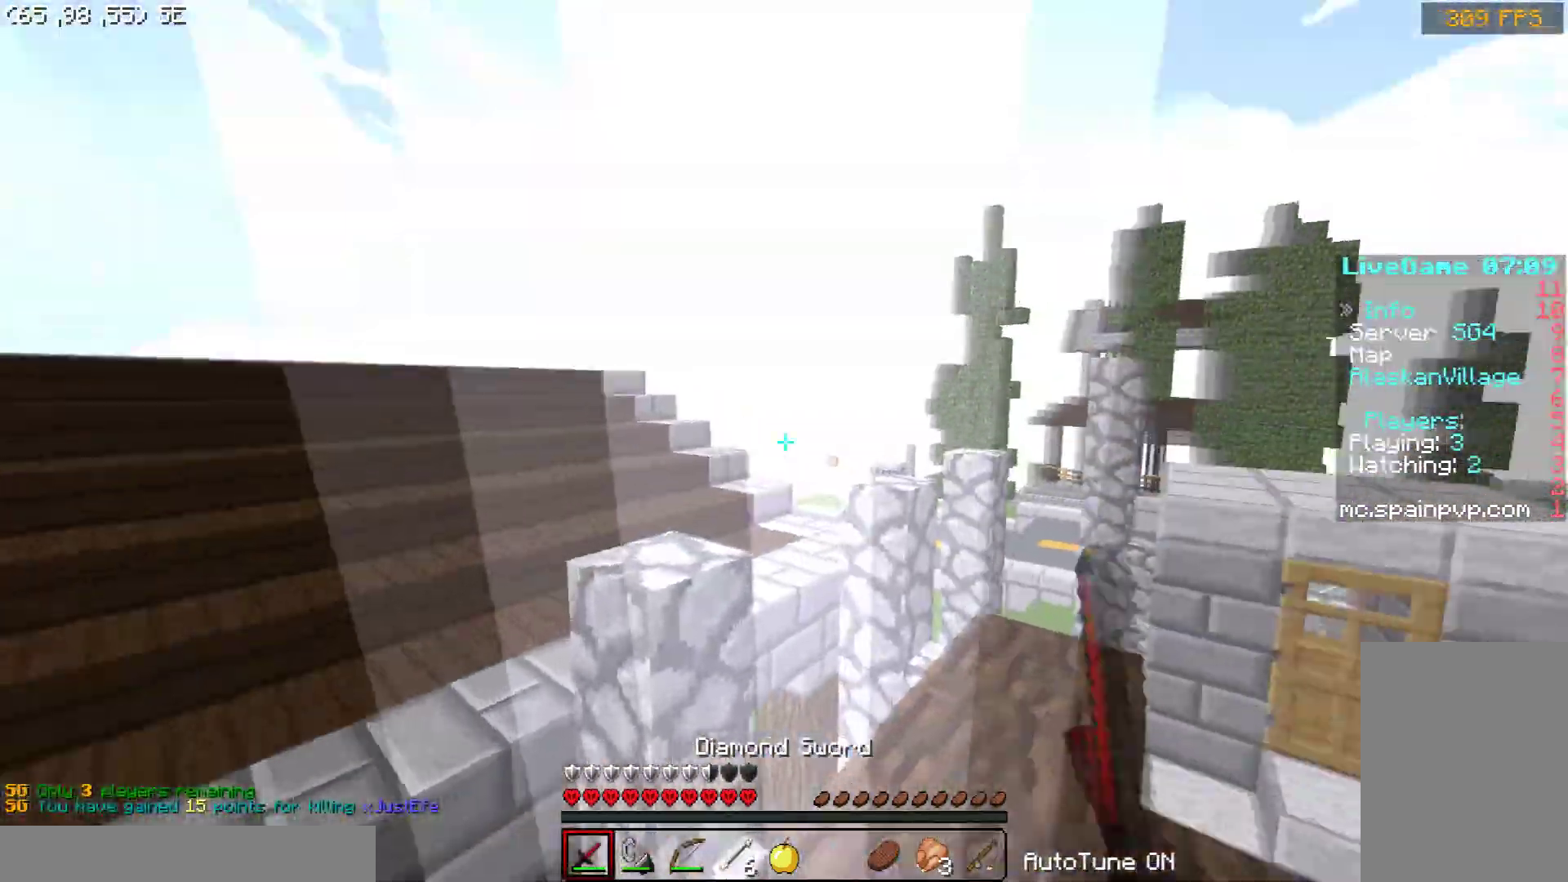
{"keys": ["d", "s"], "mouse": [], "events": [[50, "mouse_left", "down"], [150, "d", "down"], [150, "mouse_left", "up"], [400, "s", "down"]]}
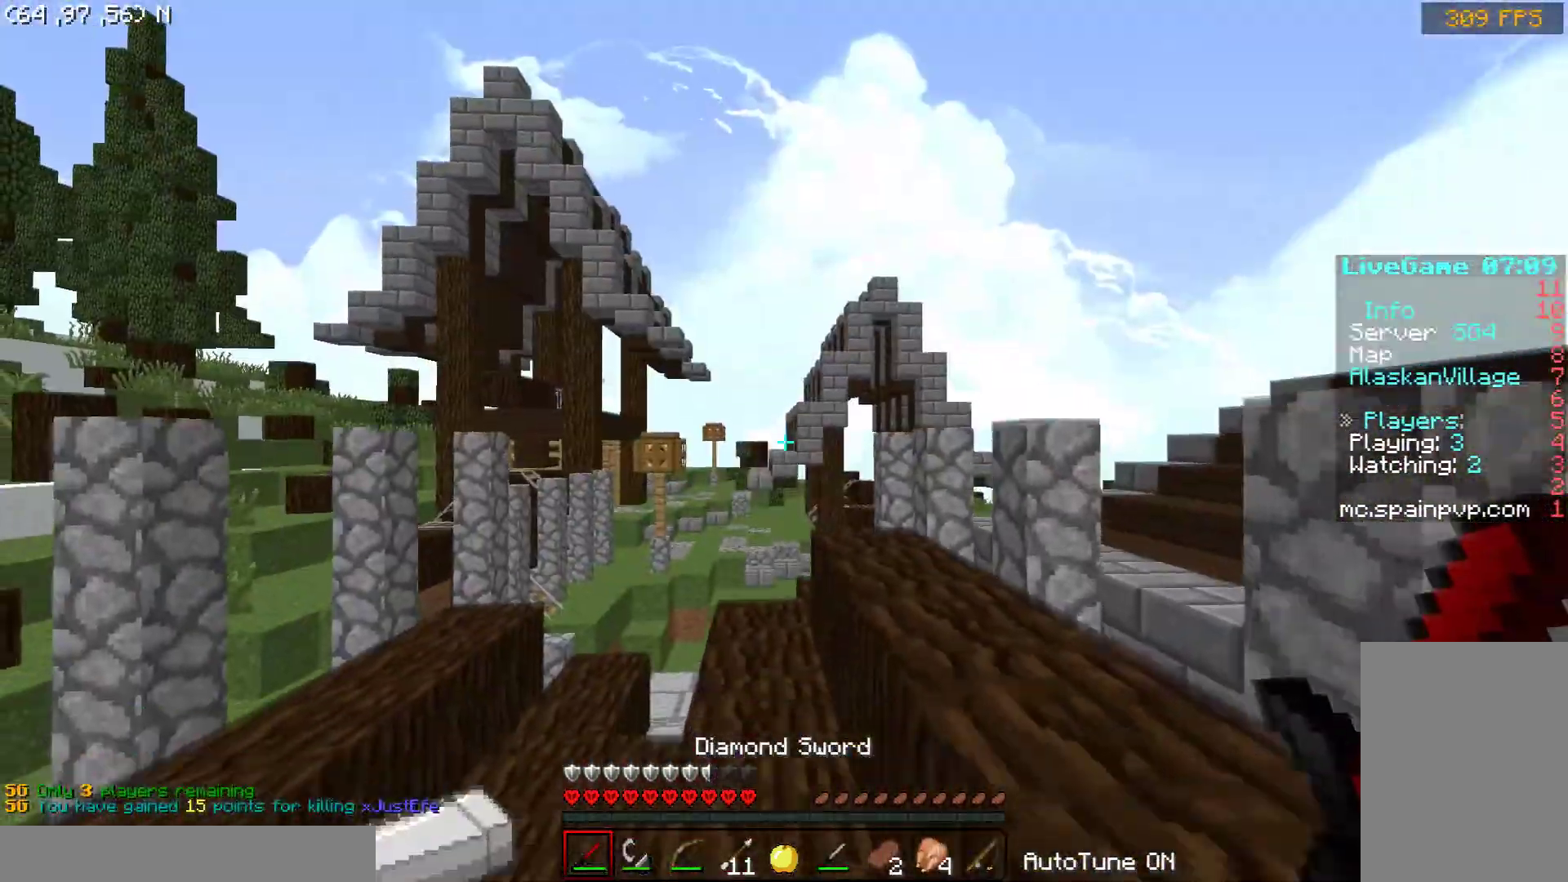
{"keys": ["w"], "mouse": [], "events": [[50, "a", "down"], [50, "d", "up"], [200, "s", "up"], [300, "w", "down"], [350, "a", "up"]]}
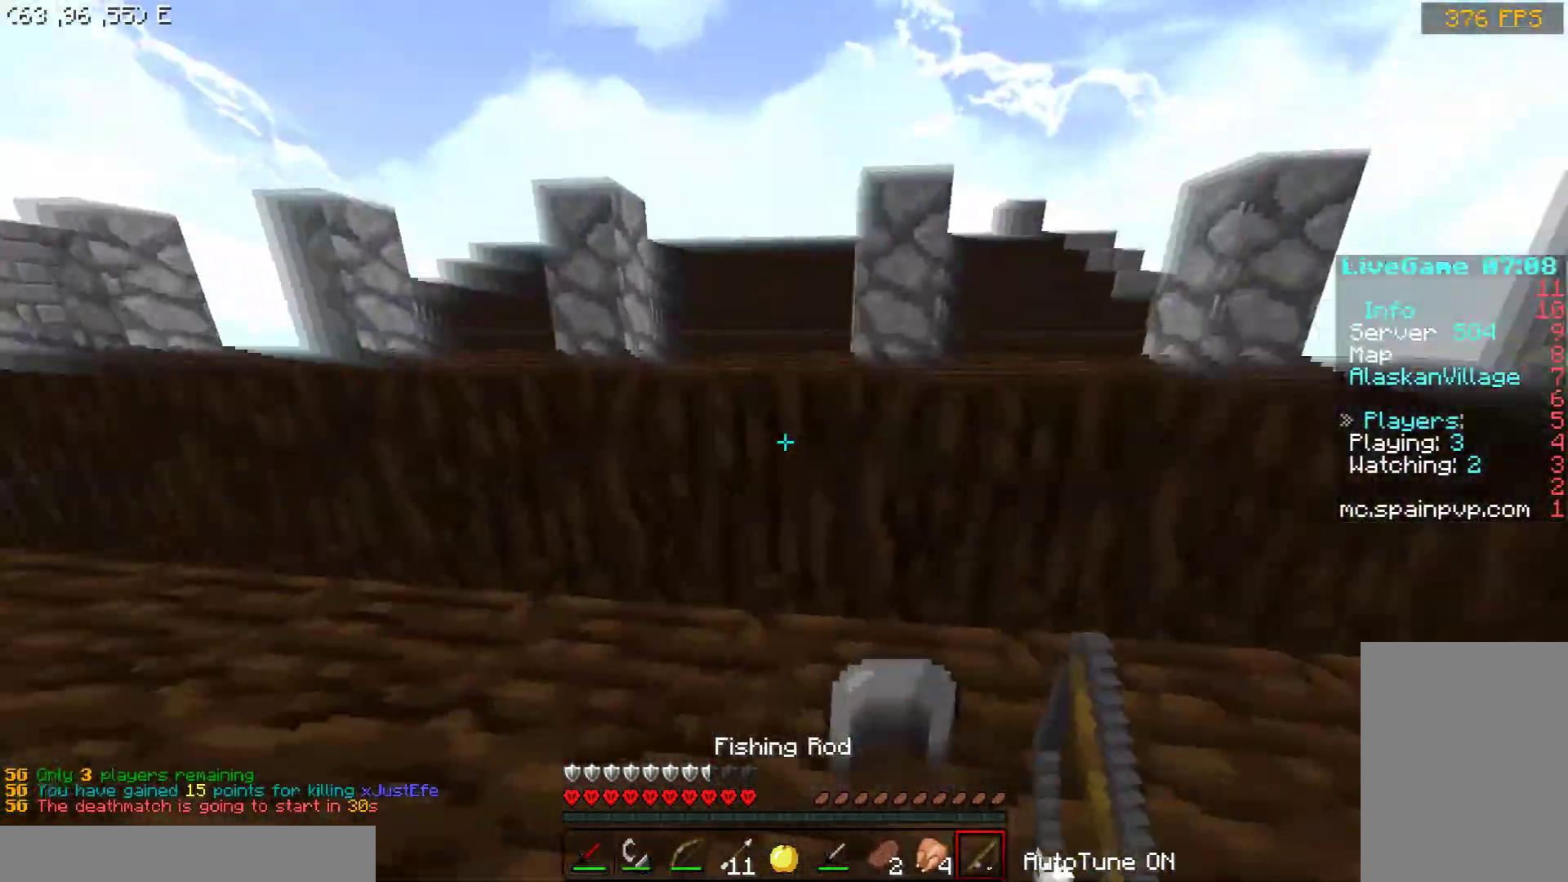
{"keys": ["space", "w"], "mouse": [], "events": [[100, "space", "down"], [400, "mouse_left", "down"], [450, "mouse_left", "up"]]}
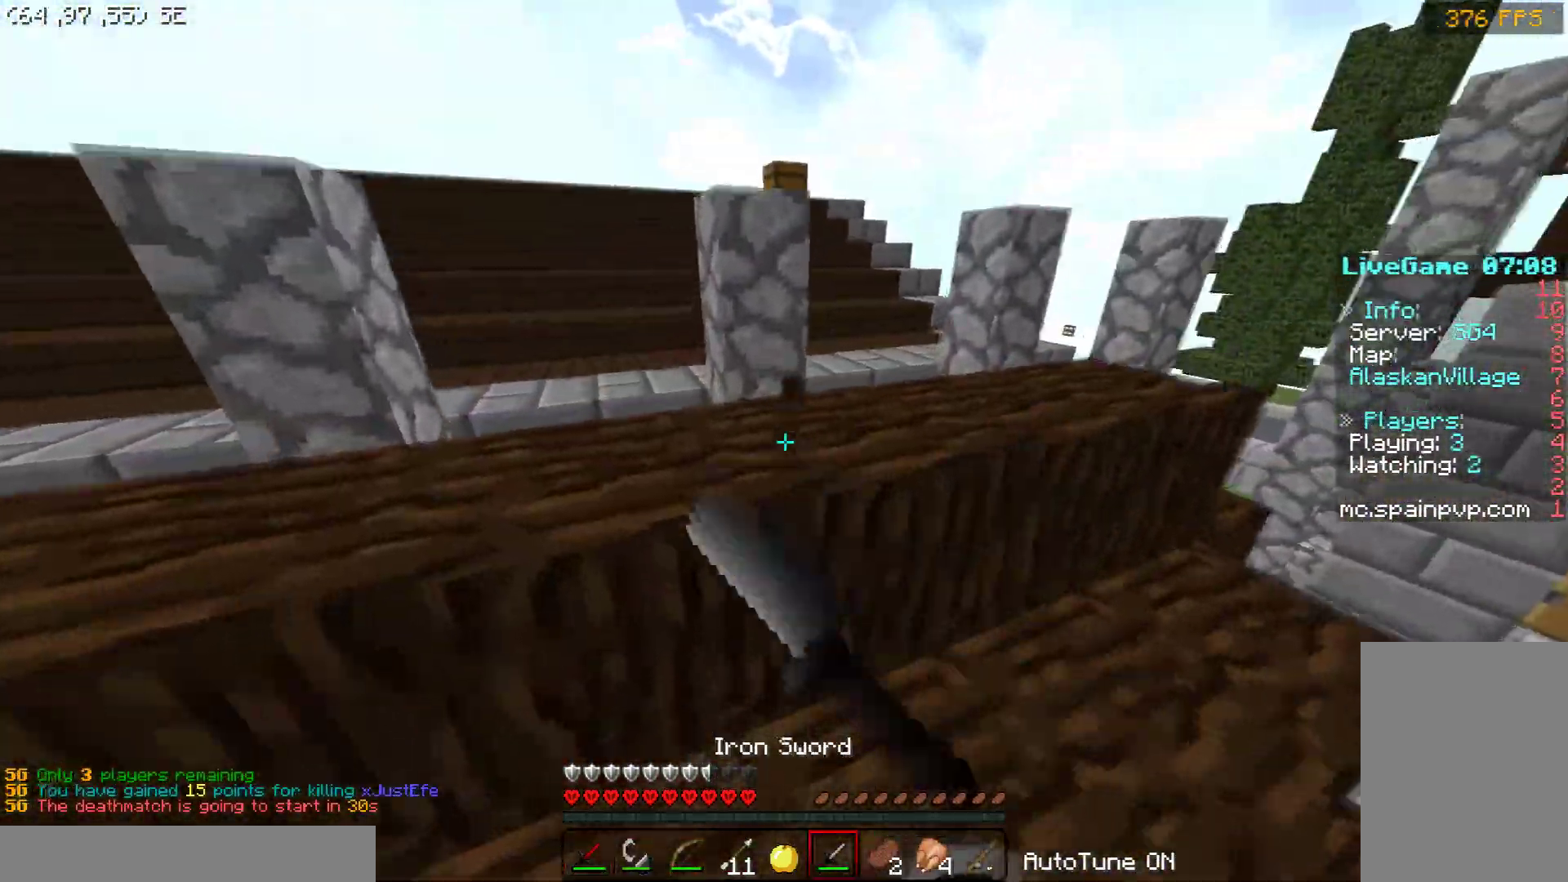
{"keys": ["space", "w"], "mouse": [], "events": [[50, "mouse_left", "down"], [100, "mouse_left", "up"], [200, "mouse_left", "down"], [250, "a", "down"], [400, "a", "up"], [400, "mouse_left", "up"]]}
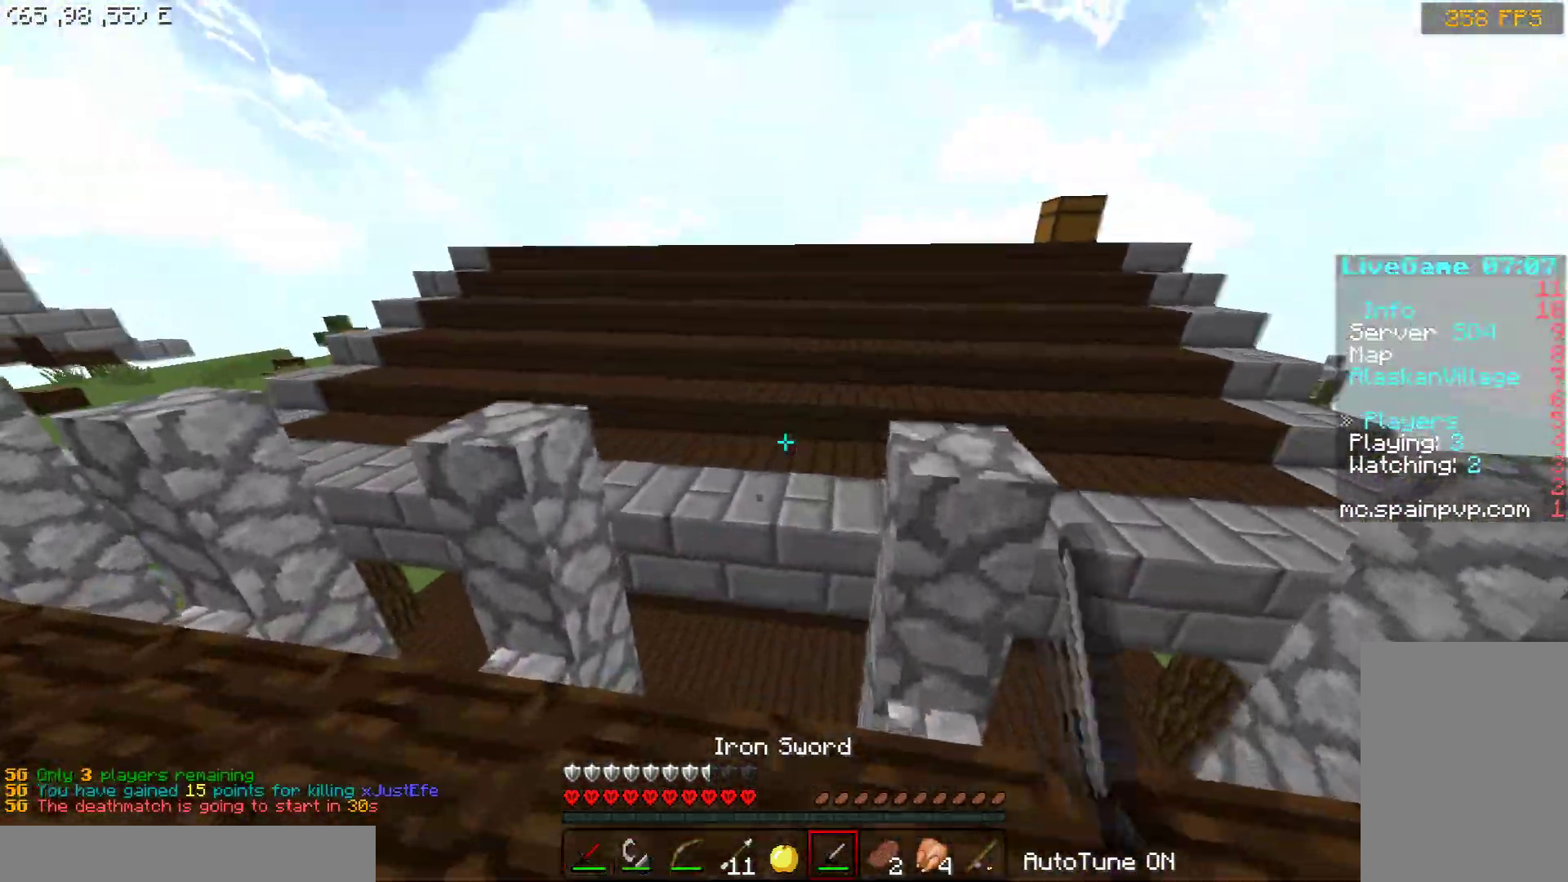
{"keys": [], "mouse": [], "events": [[450, "space", "up"], [500, "w", "up"]]}
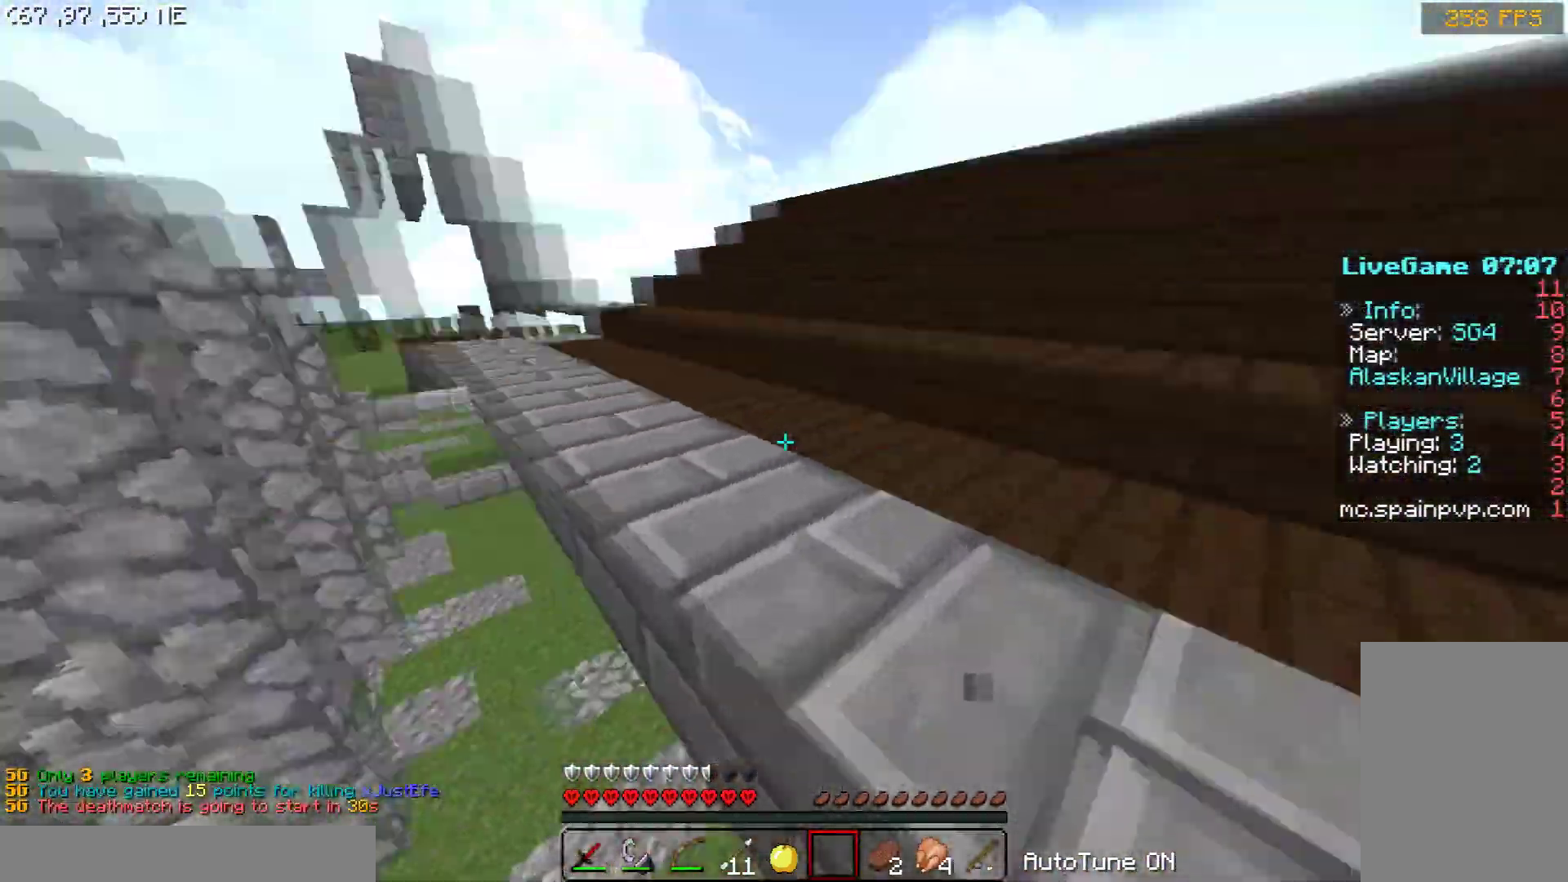
{"keys": ["d"], "mouse": [], "events": [[83, "mouse_left", "down"], [150, "mouse_left", "up"], [150, "s", "down"], [350, "s", "up"], [400, "d", "down"]]}
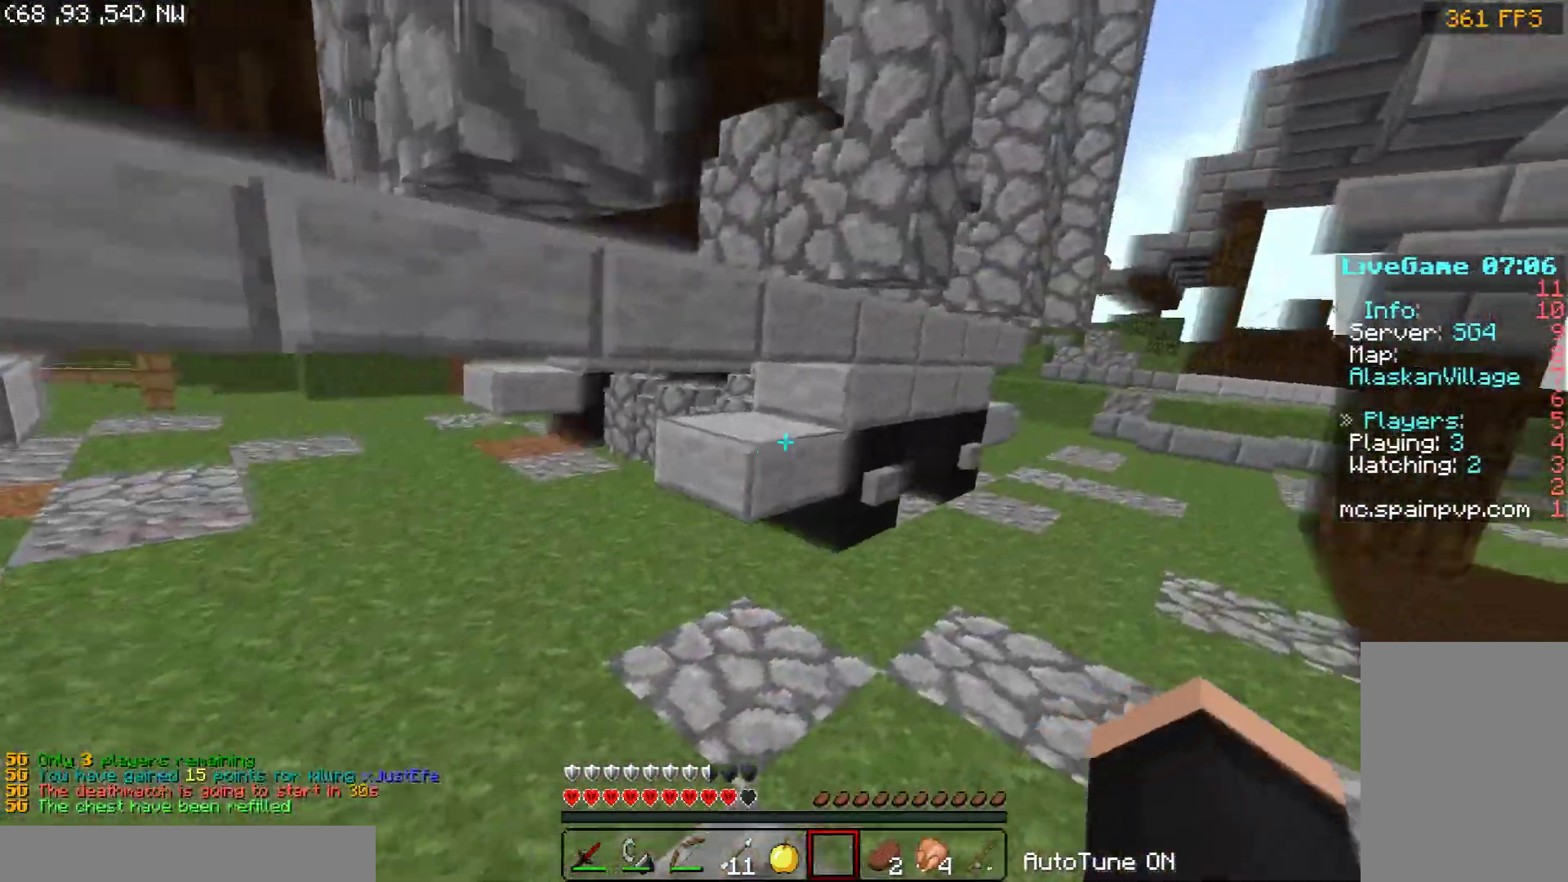
{"keys": ["w"], "mouse": [], "events": [[50, "w", "down"], [100, "mouse_left", "down"], [200, "d", "up"], [400, "mouse_left", "up"]]}
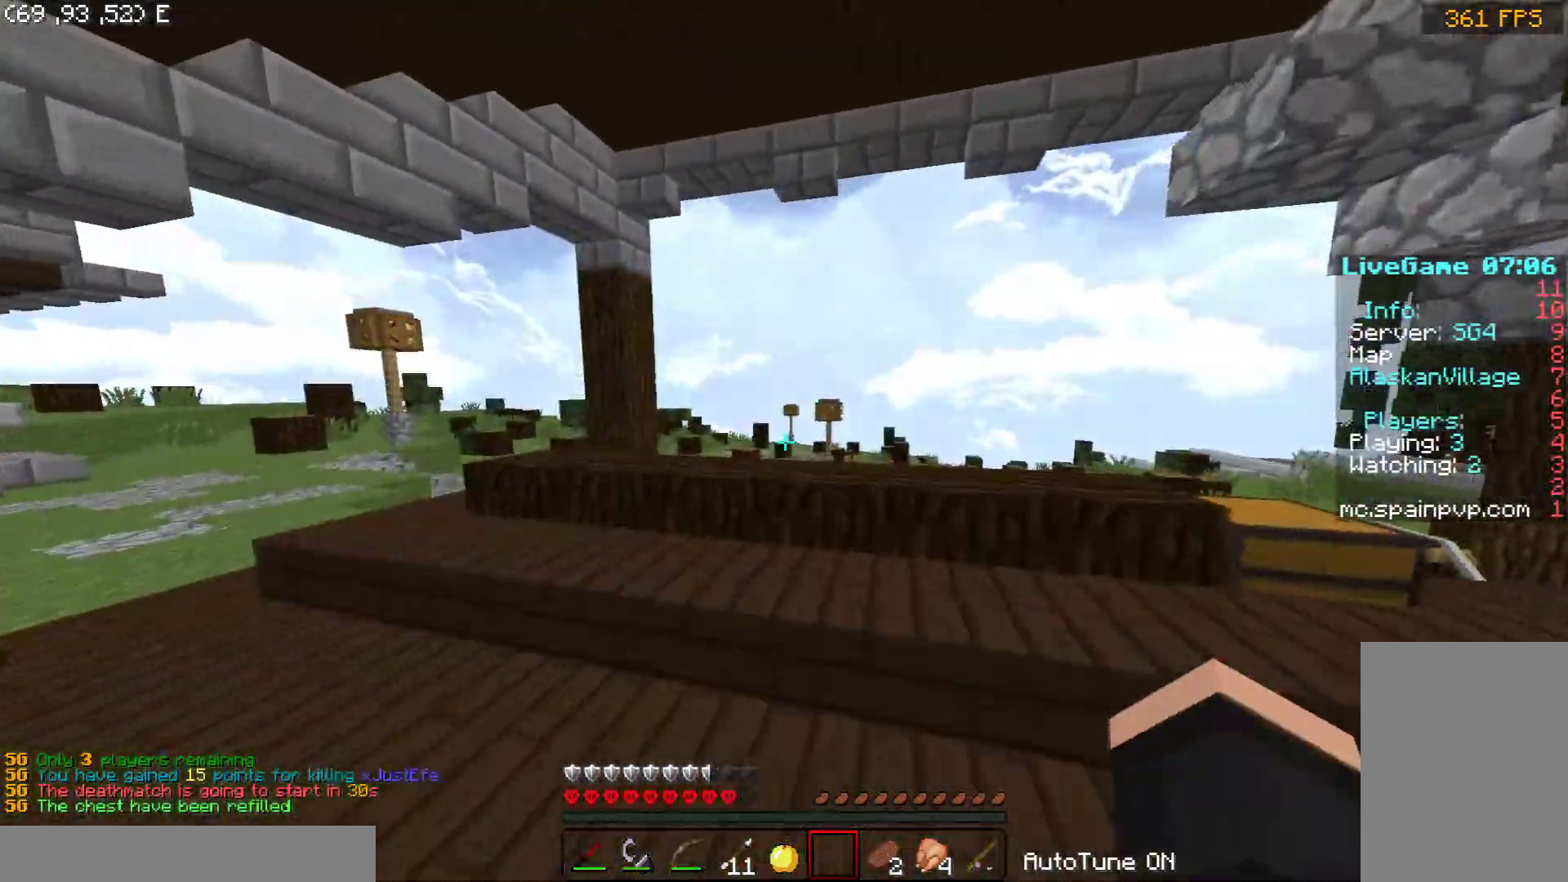
{"keys": ["a", "w"], "mouse": [], "events": [[200, "mouse_left", "down"], [300, "mouse_left", "up"], [350, "space", "down"], [450, "a", "down"], [450, "space", "up"]]}
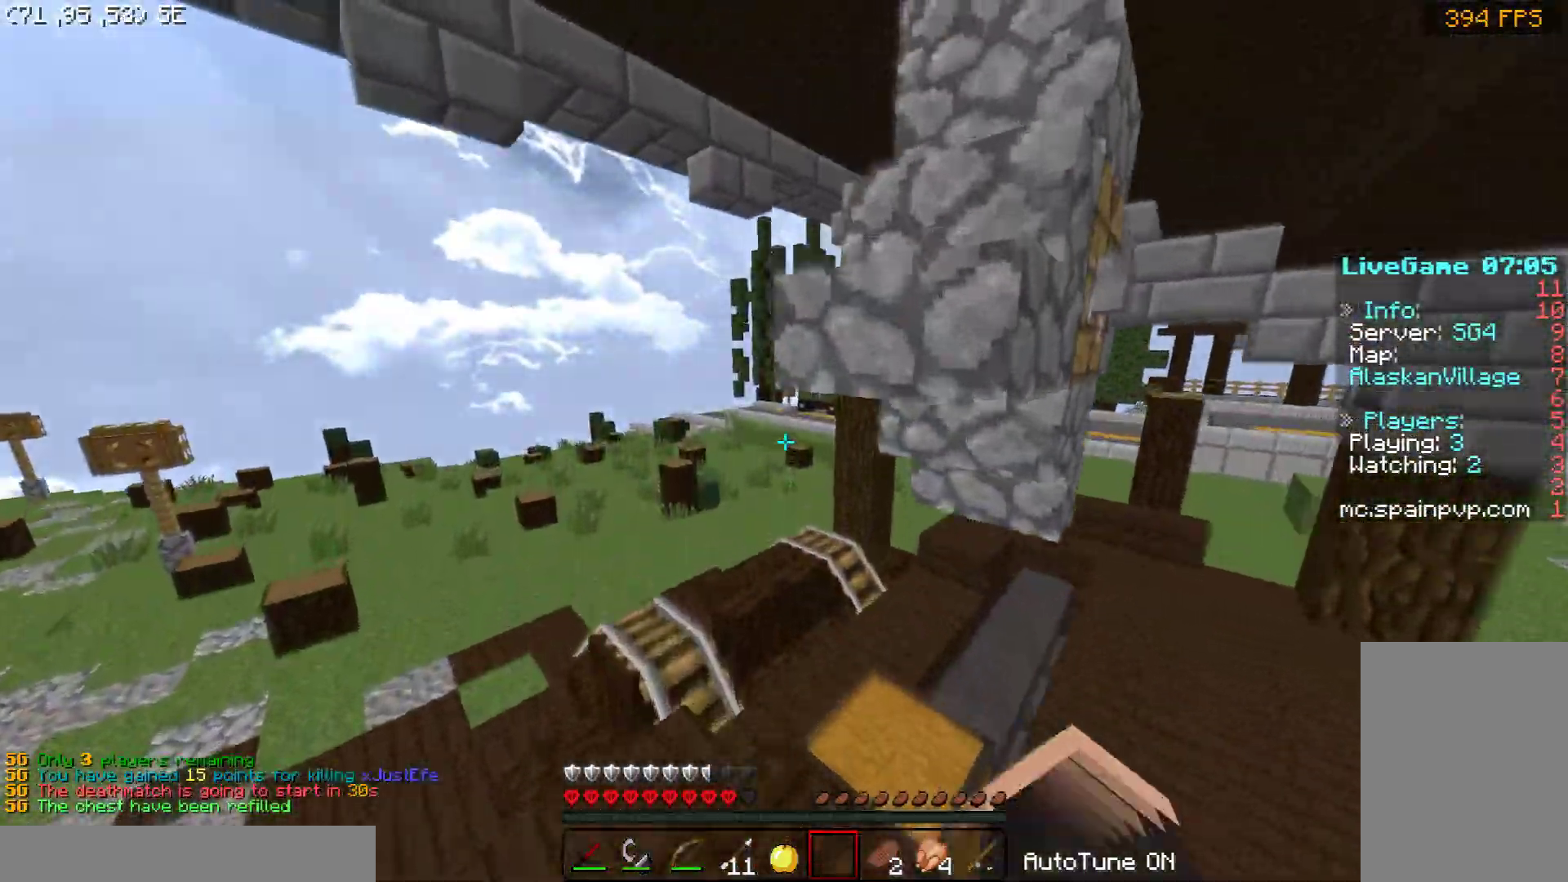
{"keys": [], "mouse": [], "events": [[200, "w", "up"], [350, "mouse_right", "down"], [400, "a", "up"], [500, "mouse_right", "up"]]}